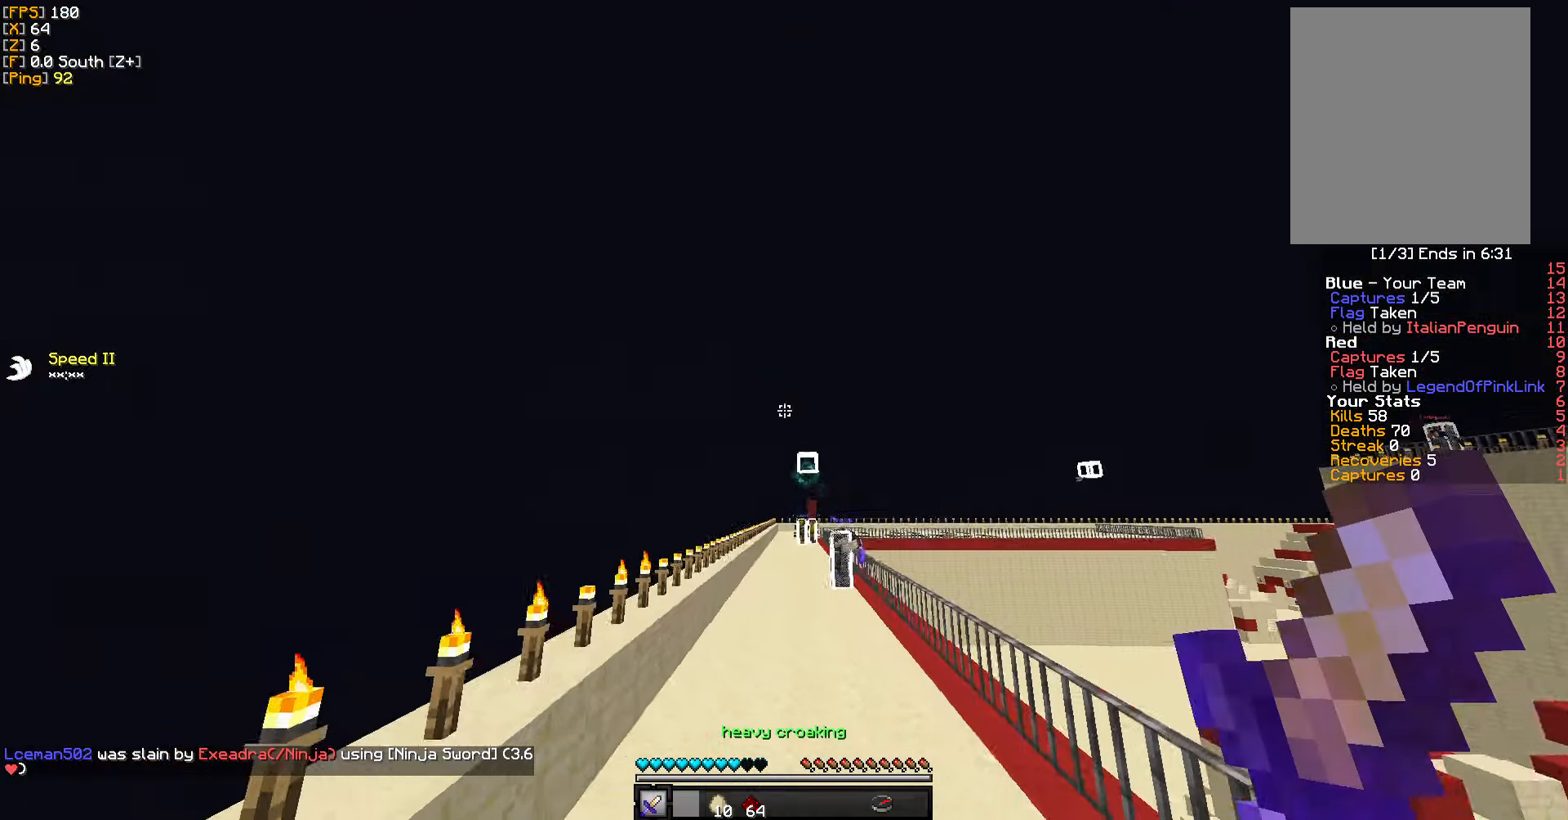
Gameplay with keyboard and mouse; each line is a JSON object with the keys and mouse buttons held at the frame after it. "events" lists presses ("down") and releases ("up") of "a", "d", "s", "w", "mouse_left" and "mouse_right" between this image and that frame as [ms after this image, input, new state], when the widget could be followed in between. "mouse_left", "mouse_right" = the "left", "right" buttons of the "mouse" list. No other keys are recorded. Fast repeated clicks can show as one long hold. Mouse movement is not recorded.
{"keys": [], "mouse": [], "events": [[350, "w", "up"]]}
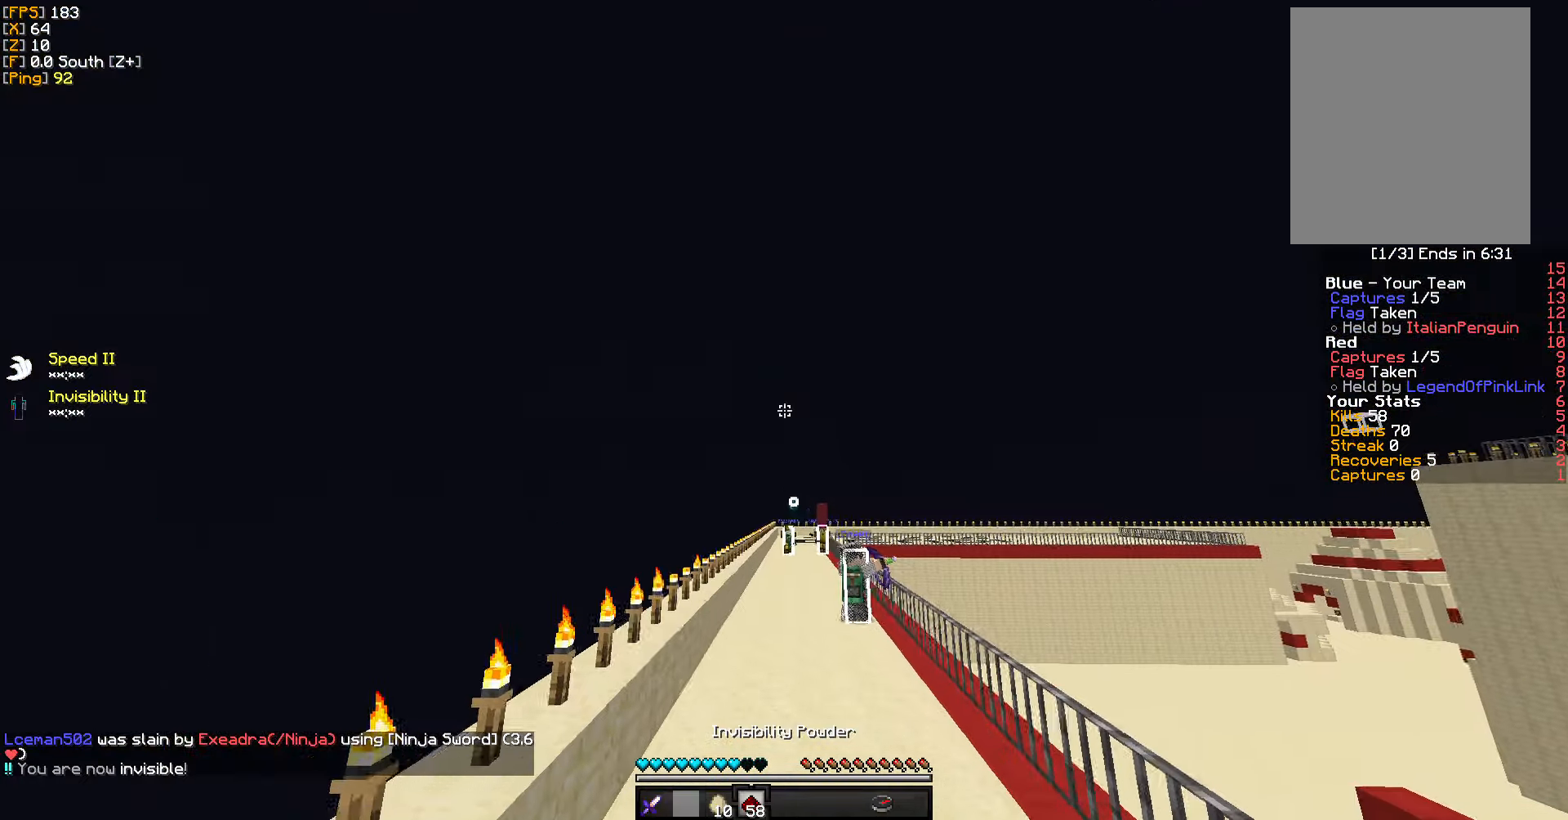
{"keys": ["s"], "mouse": [], "events": [[283, "s", "down"]]}
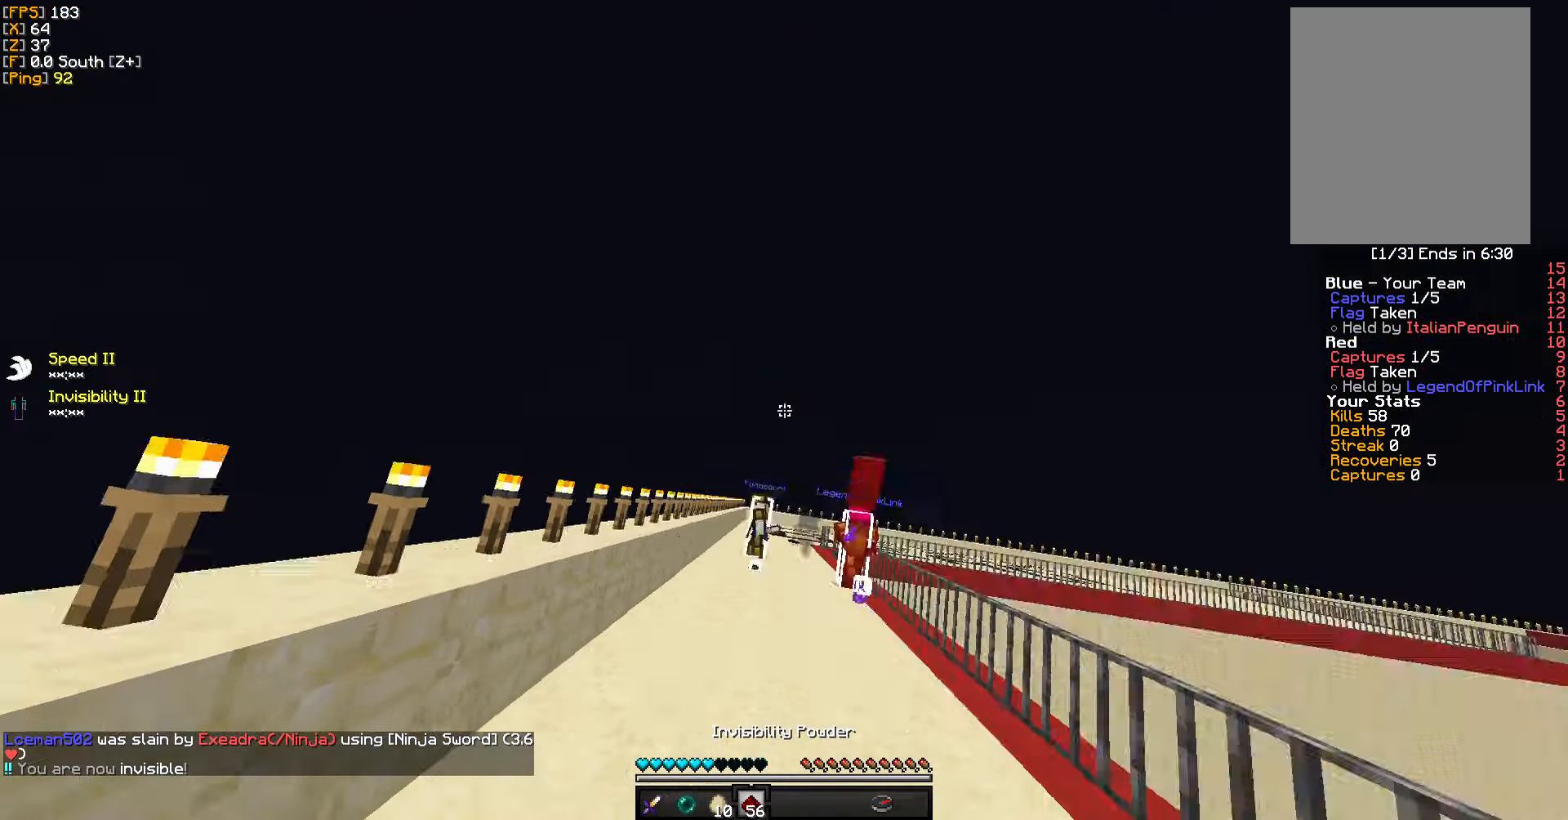
{"keys": ["w"], "mouse": [], "events": [[133, "s", "up"], [334, "w", "down"]]}
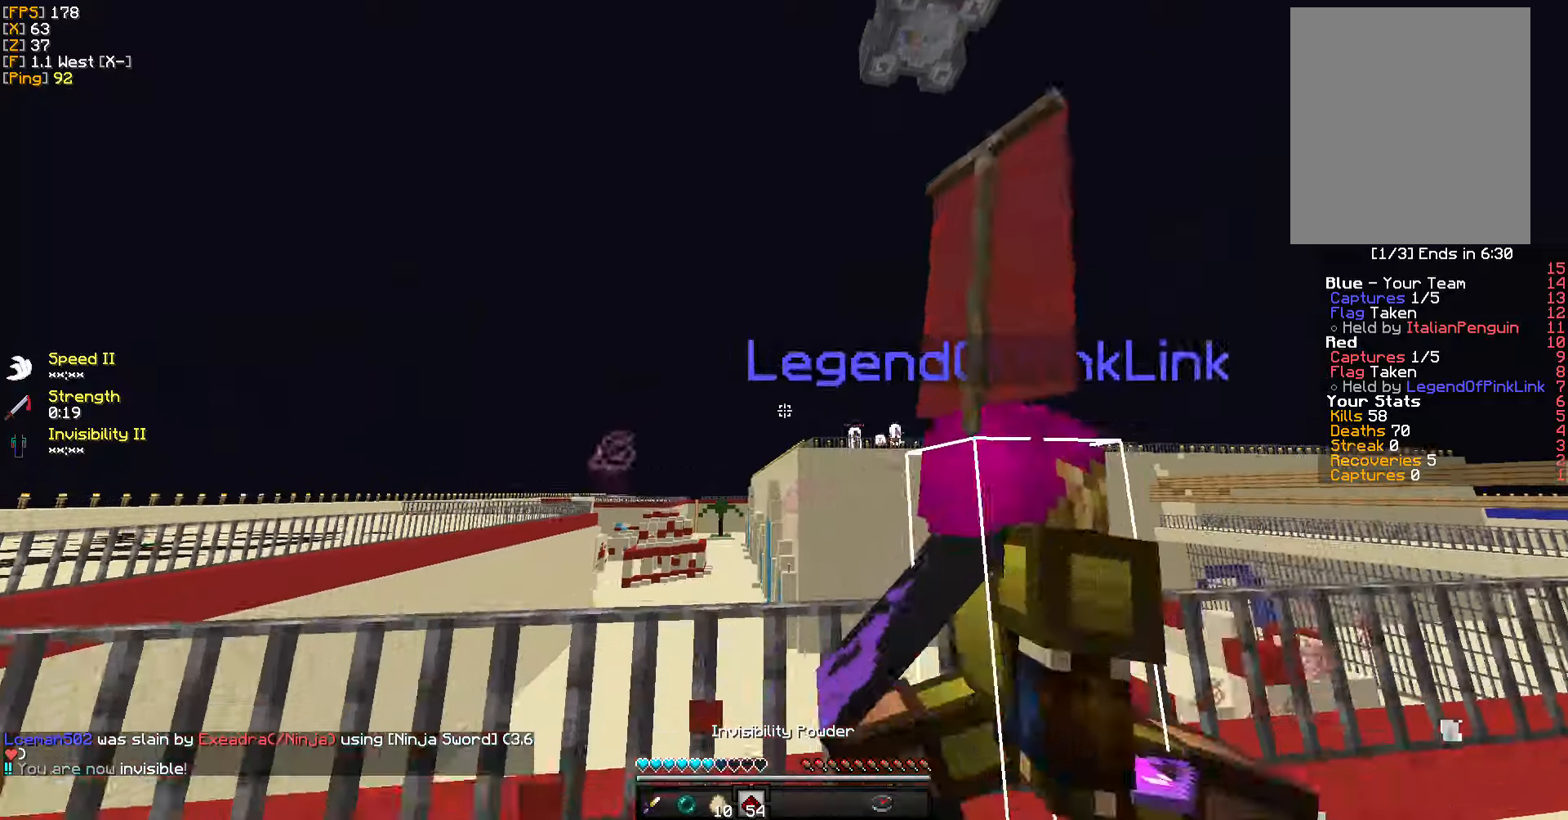
{"keys": ["w"], "mouse": ["right"], "events": [[17, "a", "down"], [184, "a", "up"], [467, "mouse_right", "down"]]}
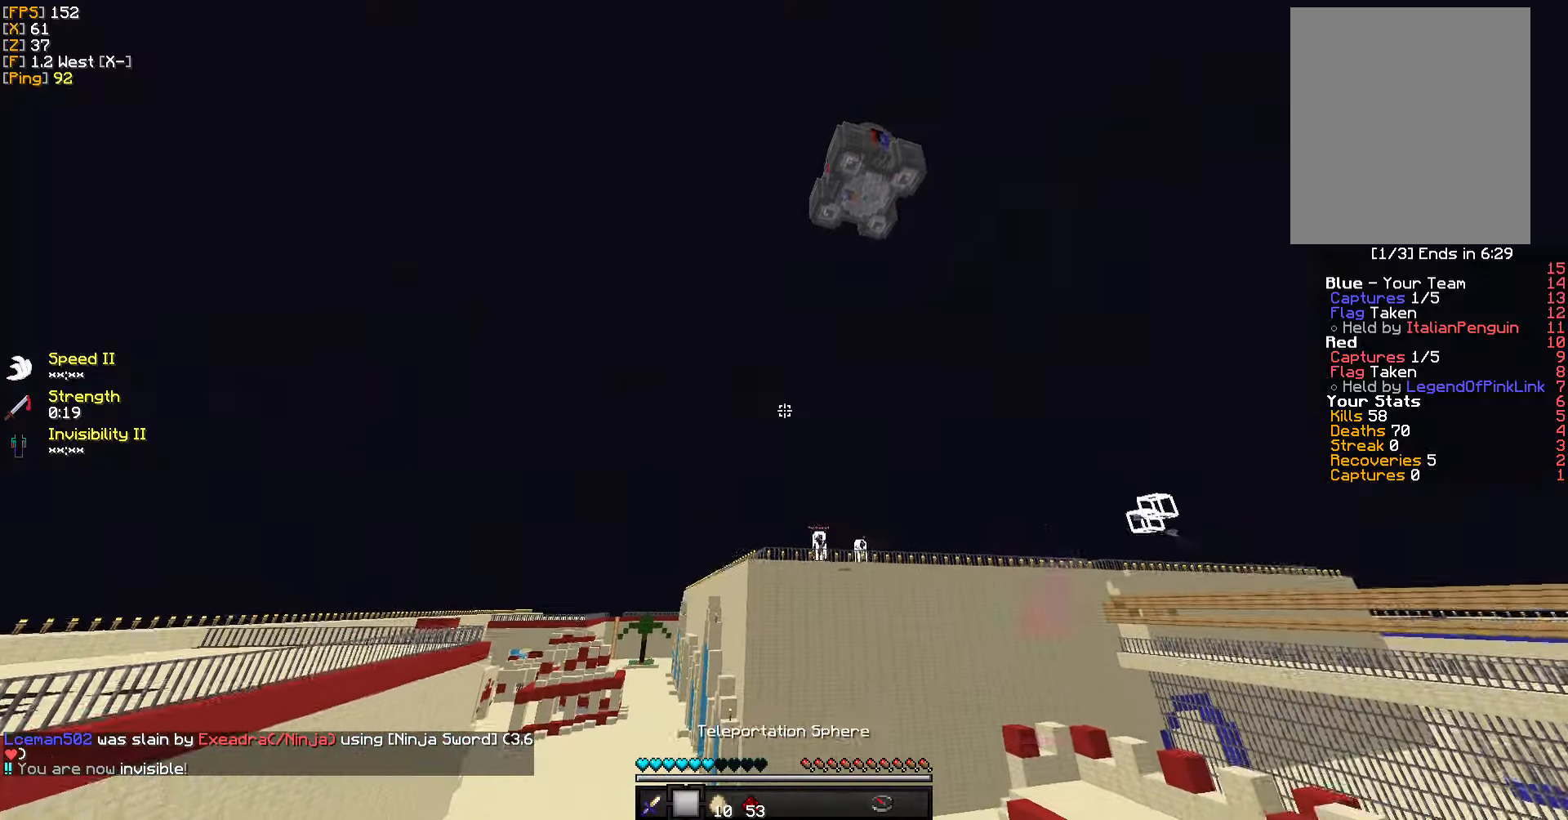
{"keys": ["w"], "mouse": [], "events": [[100, "mouse_right", "up"]]}
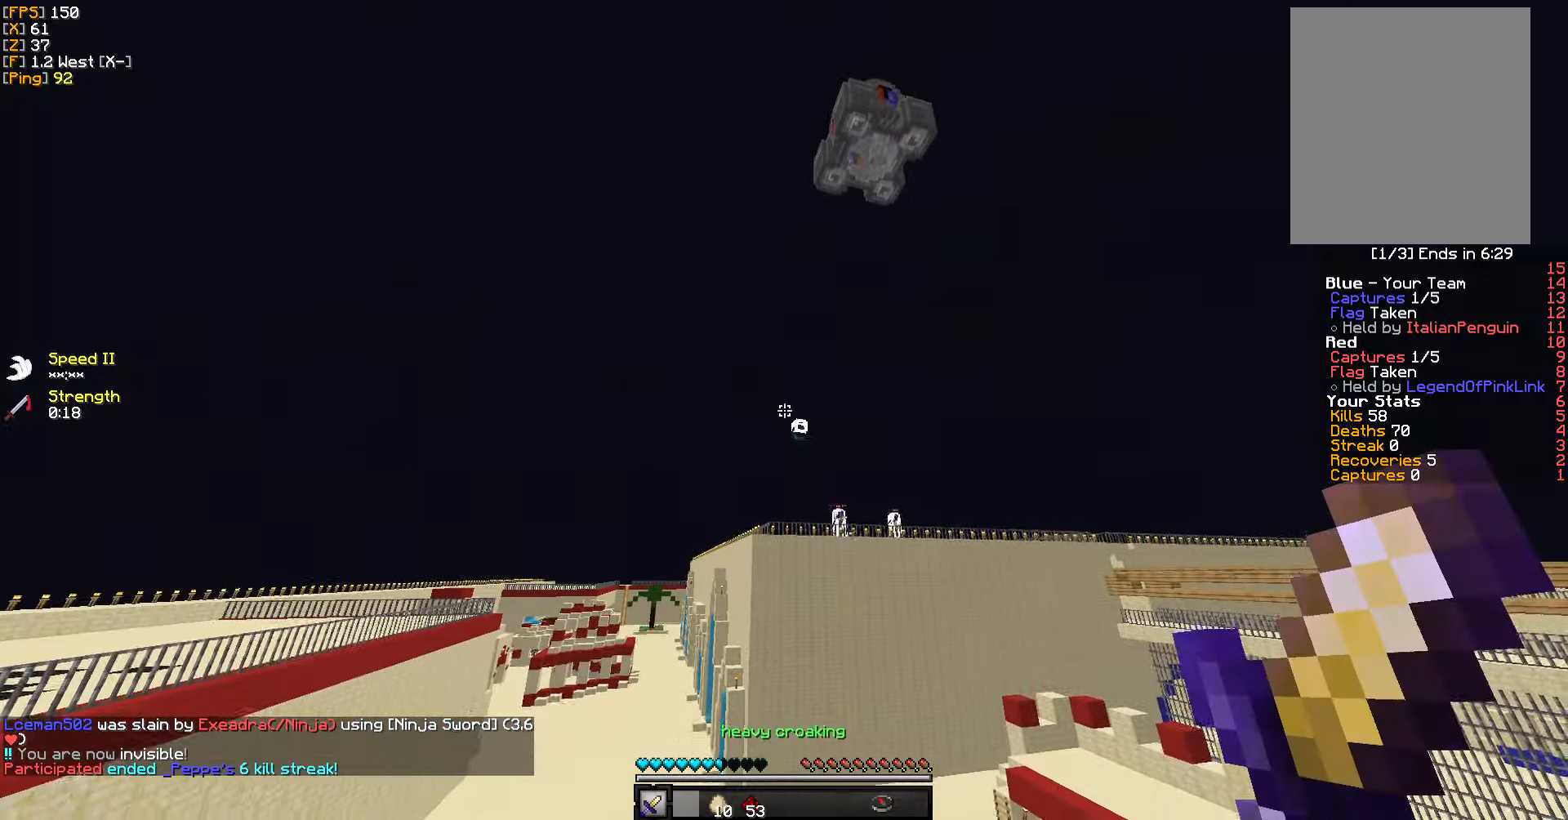
{"keys": [], "mouse": [], "events": [[184, "w", "up"]]}
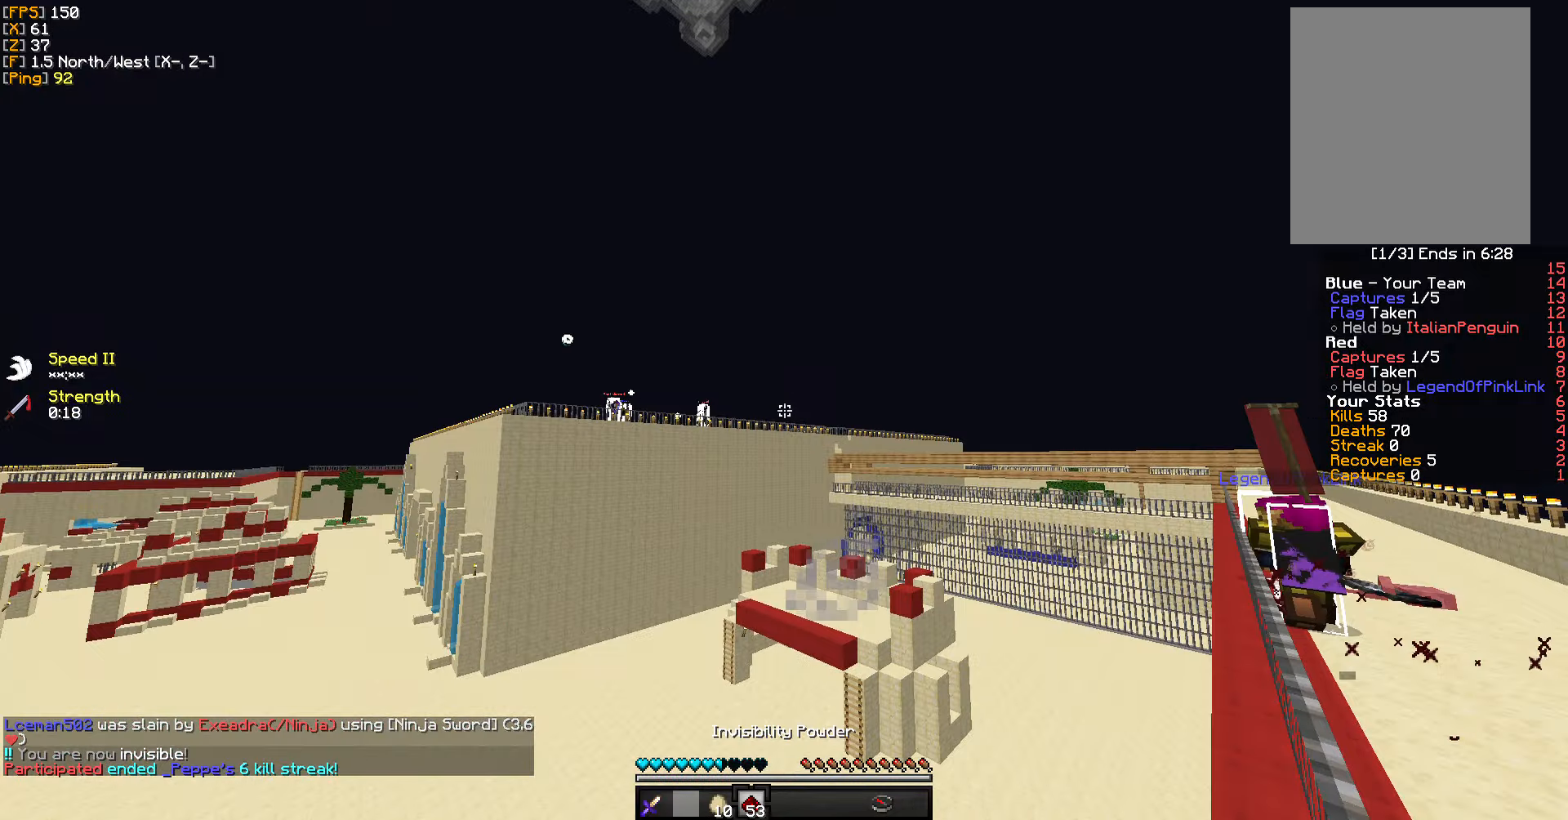
{"keys": [], "mouse": [], "events": []}
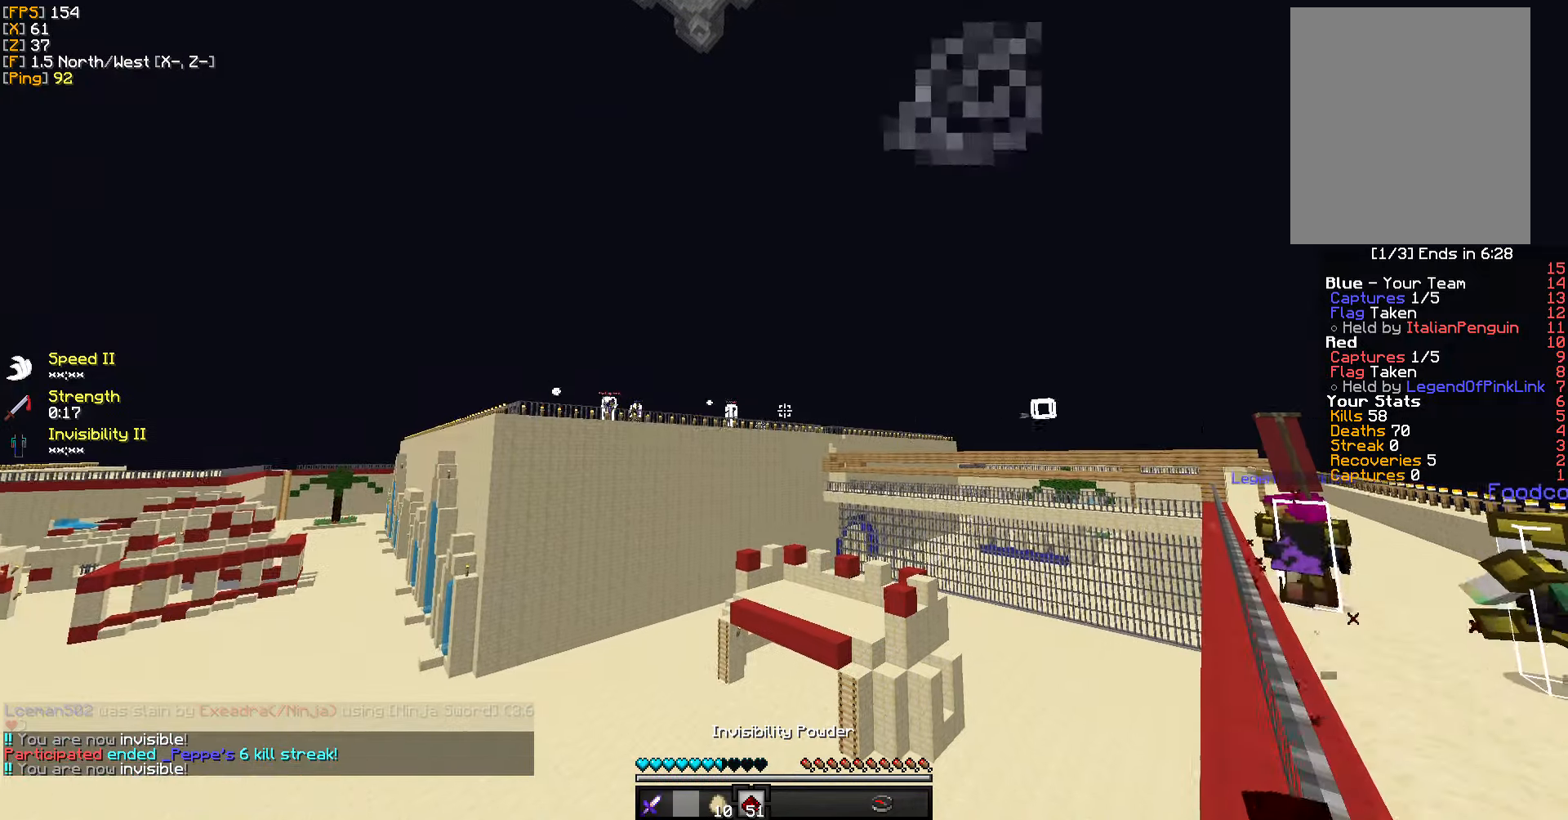
{"keys": ["w"], "mouse": [], "events": [[450, "w", "down"]]}
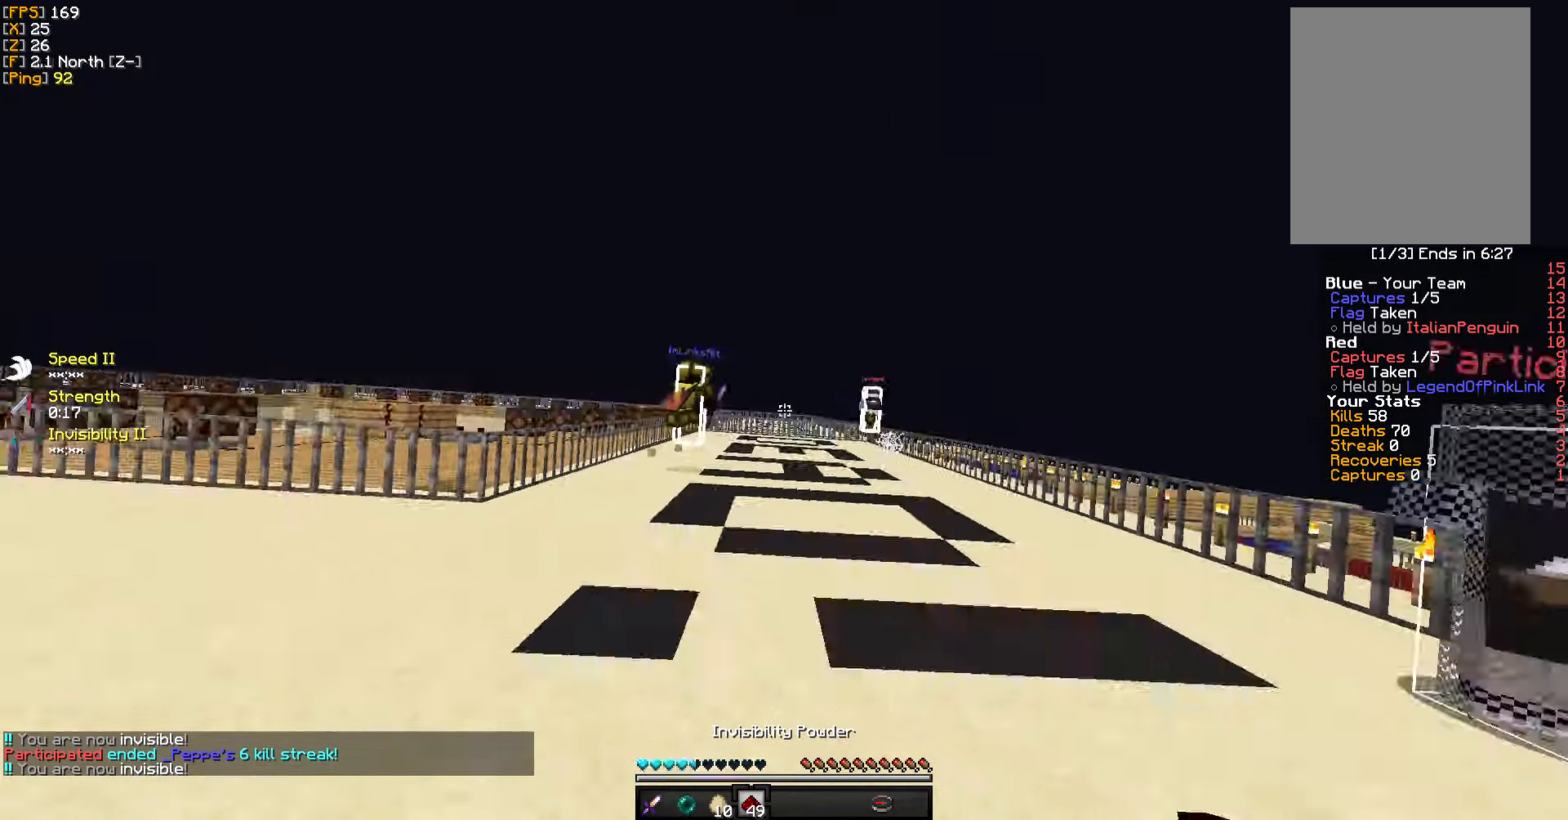
{"keys": ["w"], "mouse": [], "events": [[17, "a", "down"], [184, "a", "up"]]}
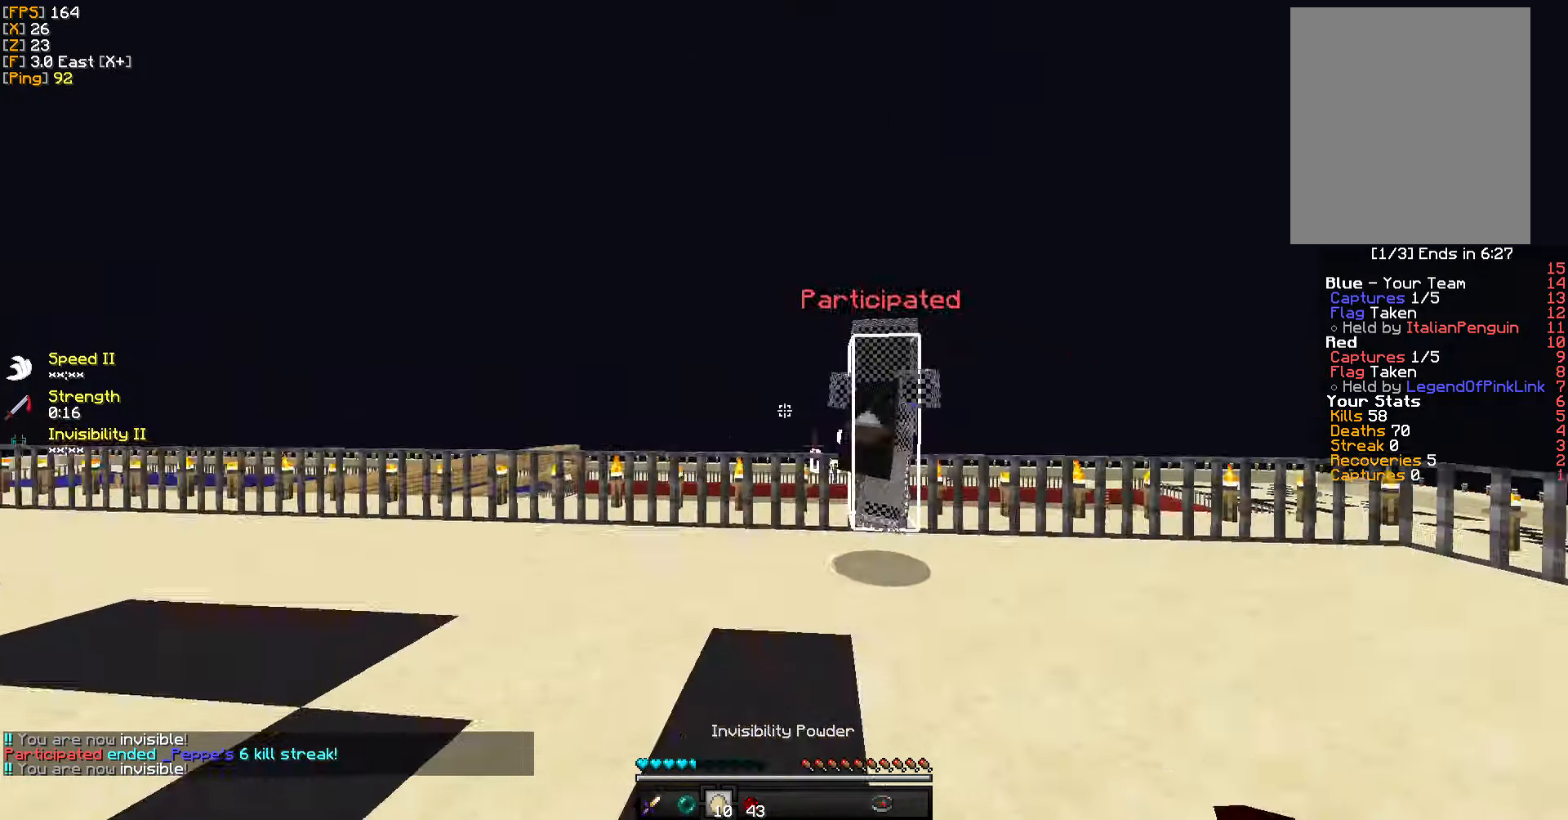
{"keys": [], "mouse": ["left"], "events": [[17, "mouse_right", "down"], [134, "mouse_right", "up"], [184, "mouse_left", "down"], [267, "d", "down"], [267, "mouse_left", "up"], [300, "w", "up"], [350, "mouse_left", "down"], [434, "mouse_left", "up"], [484, "d", "up"], [500, "mouse_left", "down"]]}
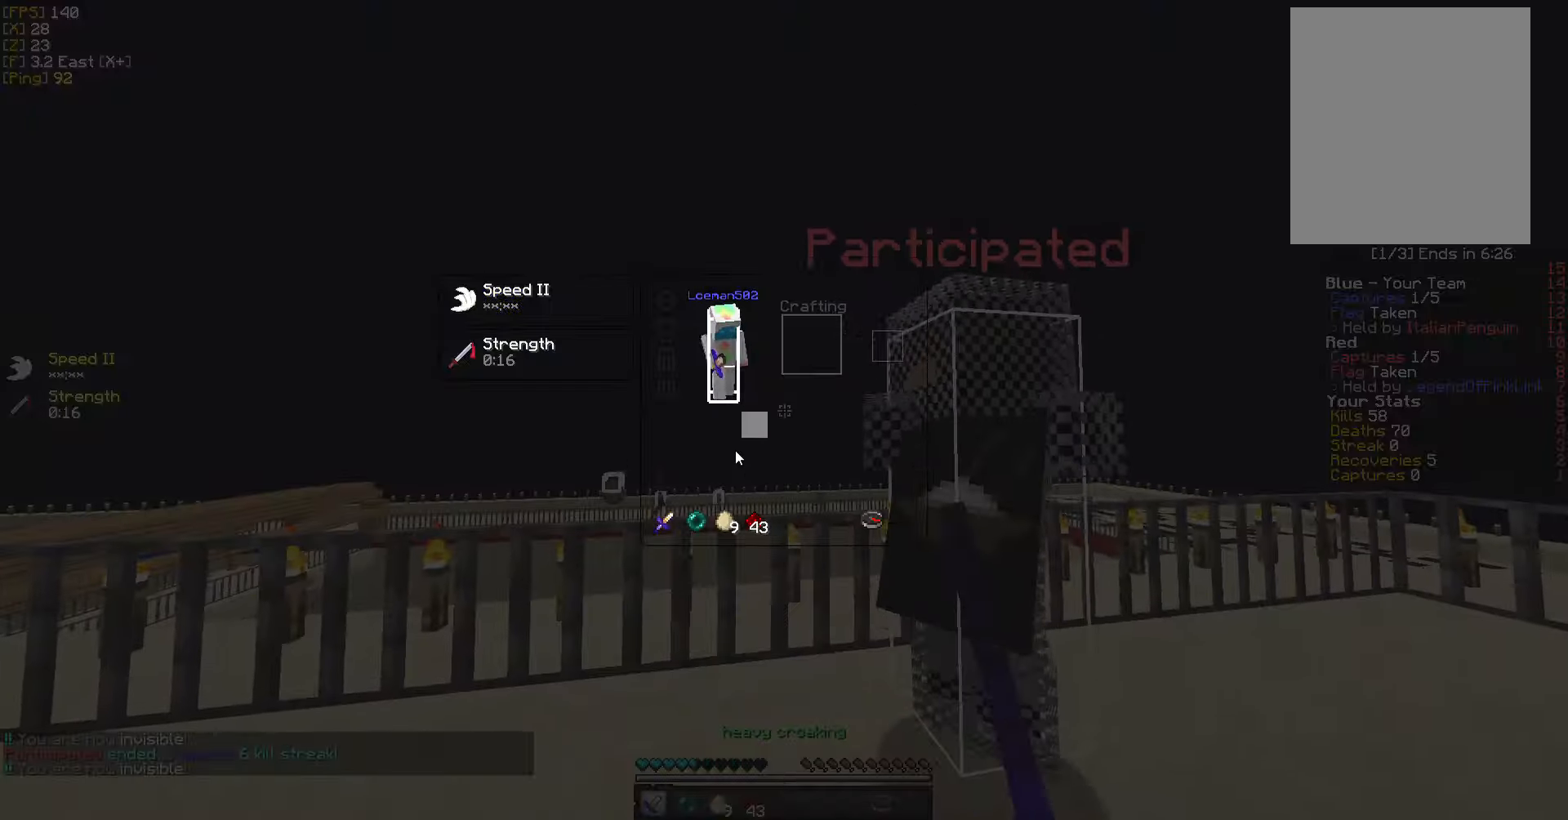
{"keys": [], "mouse": [], "events": [[100, "mouse_left", "up"], [234, "mouse_left", "down"], [250, "w", "down"], [334, "mouse_left", "up"], [350, "w", "up"], [400, "mouse_left", "down"], [500, "mouse_left", "up"]]}
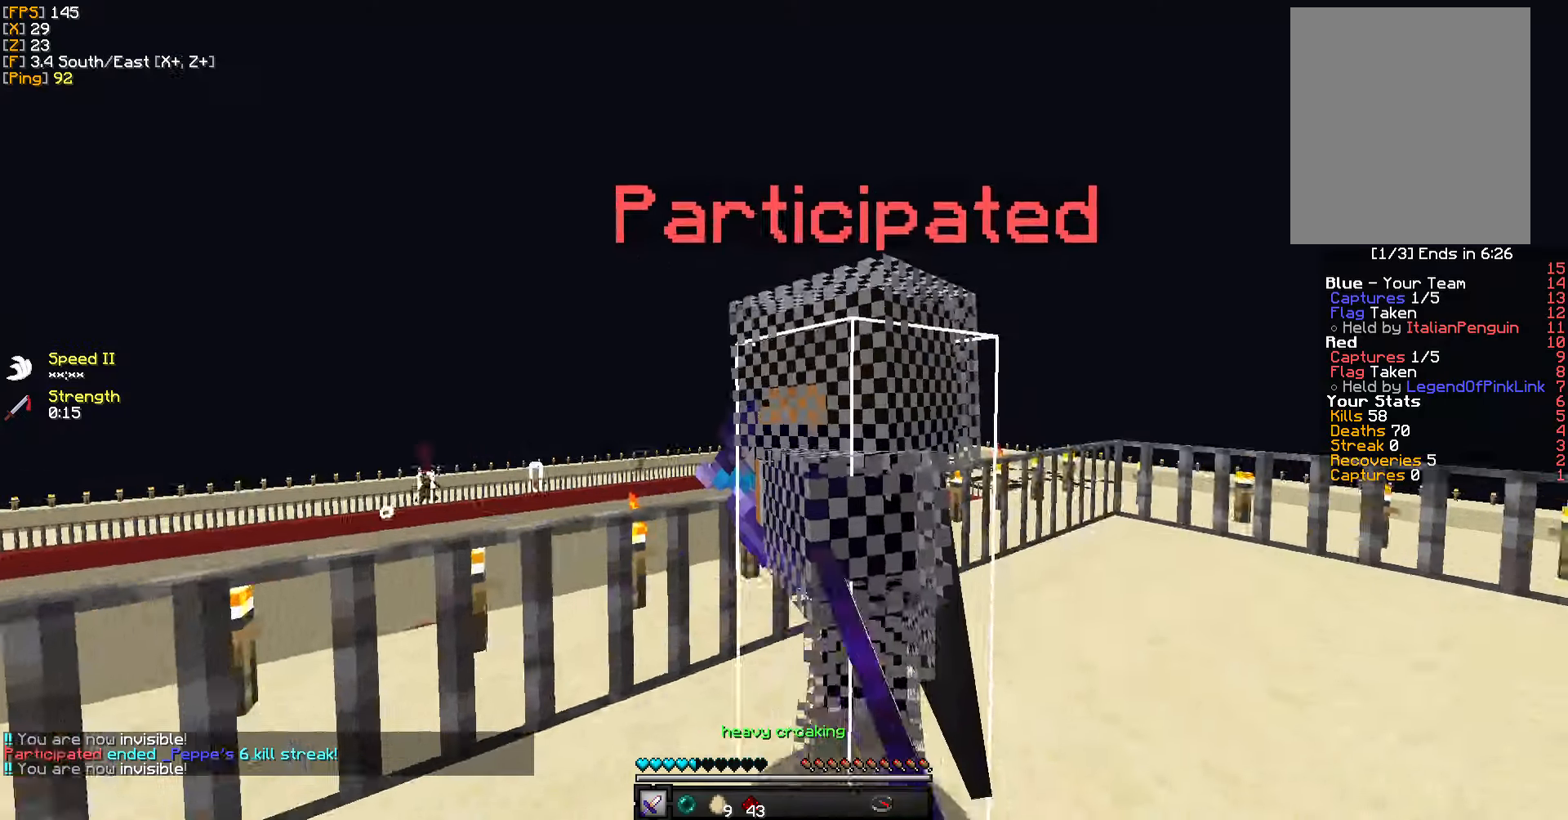
{"keys": ["w"], "mouse": [], "events": [[50, "mouse_left", "down"], [167, "mouse_left", "up"], [200, "s", "down"], [217, "a", "down"], [217, "mouse_left", "down"], [334, "mouse_left", "up"], [334, "s", "up"], [384, "mouse_left", "down"], [434, "w", "down"], [484, "mouse_left", "up"], [500, "a", "up"]]}
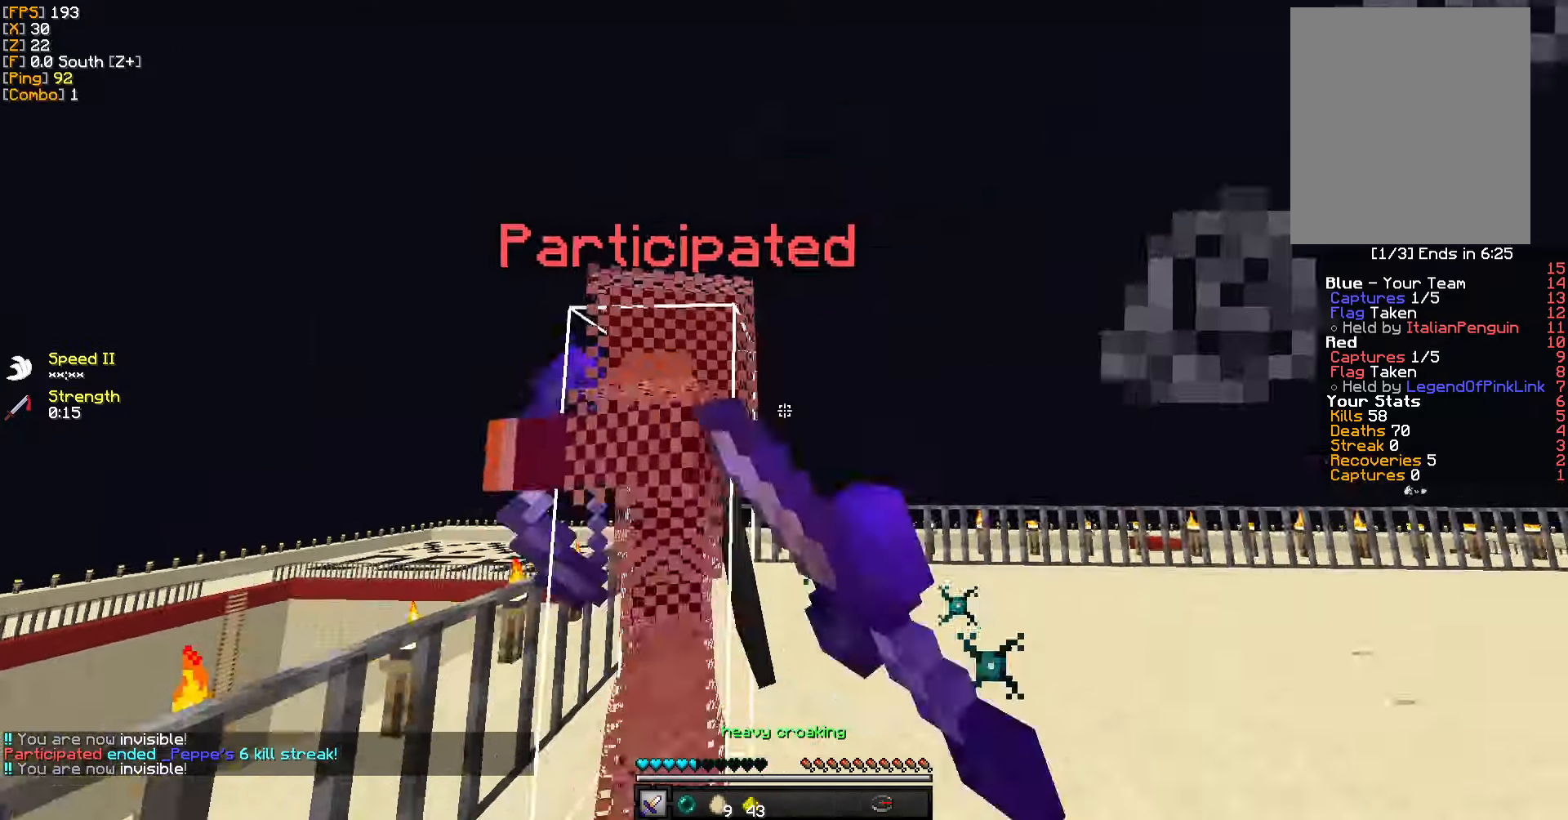
{"keys": ["d", "w"], "mouse": [], "events": [[34, "mouse_left", "down"], [50, "w", "up"], [134, "mouse_left", "up"], [167, "s", "down"], [184, "mouse_left", "down"], [266, "s", "up"], [283, "mouse_left", "up"], [350, "mouse_left", "down"], [366, "w", "down"], [433, "mouse_left", "up"], [450, "d", "down"]]}
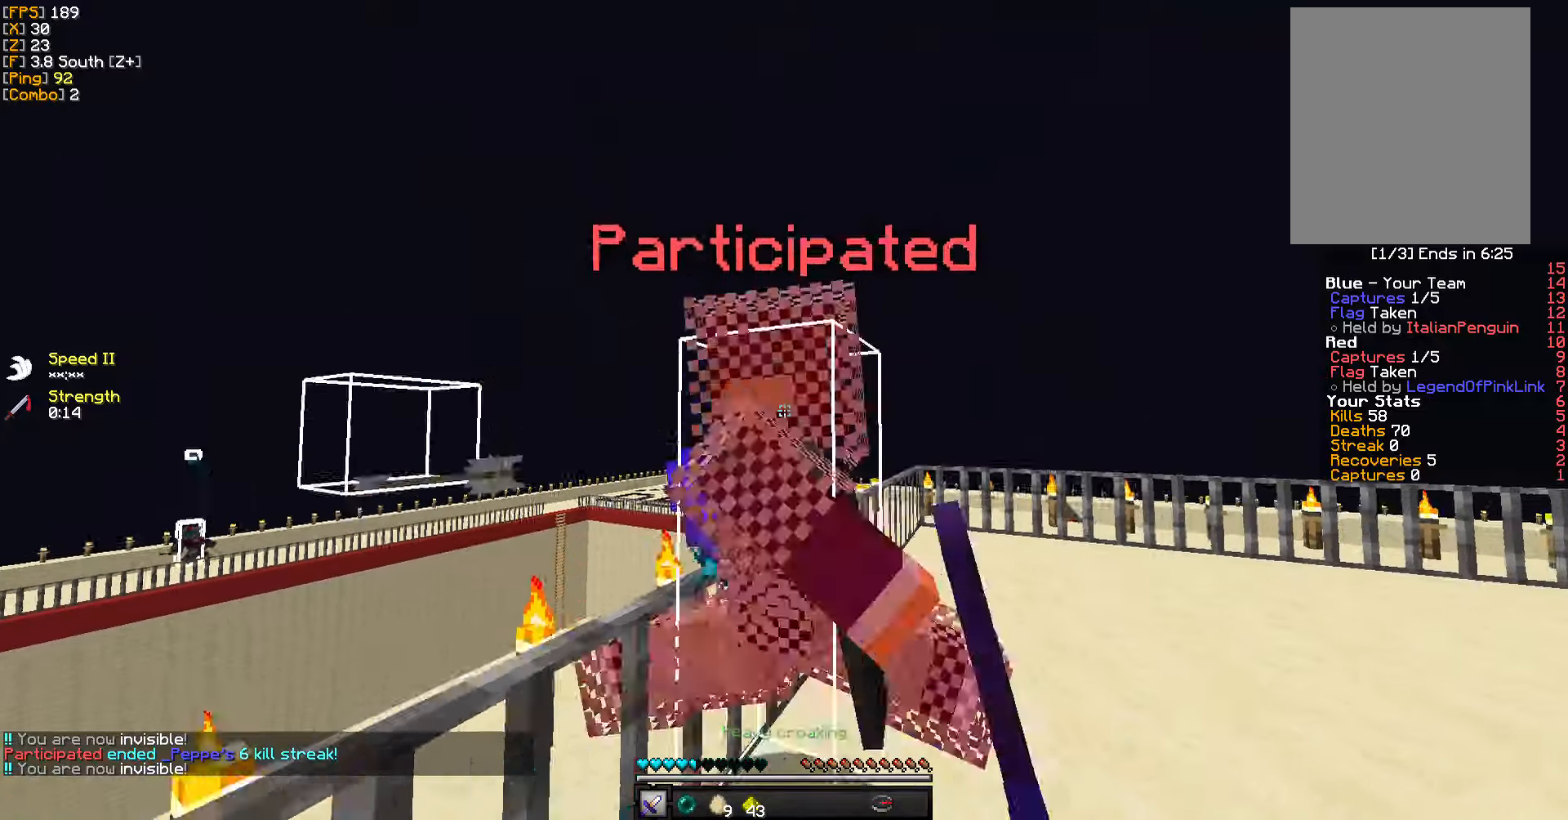
{"keys": ["a", "s"], "mouse": ["left"], "events": [[16, "mouse_left", "down"], [50, "w", "up"], [100, "mouse_left", "up"], [166, "mouse_left", "down"], [200, "s", "down"], [250, "mouse_left", "up"], [300, "a", "down"], [316, "mouse_left", "down"], [333, "d", "up"], [416, "mouse_left", "up"], [483, "mouse_left", "down"]]}
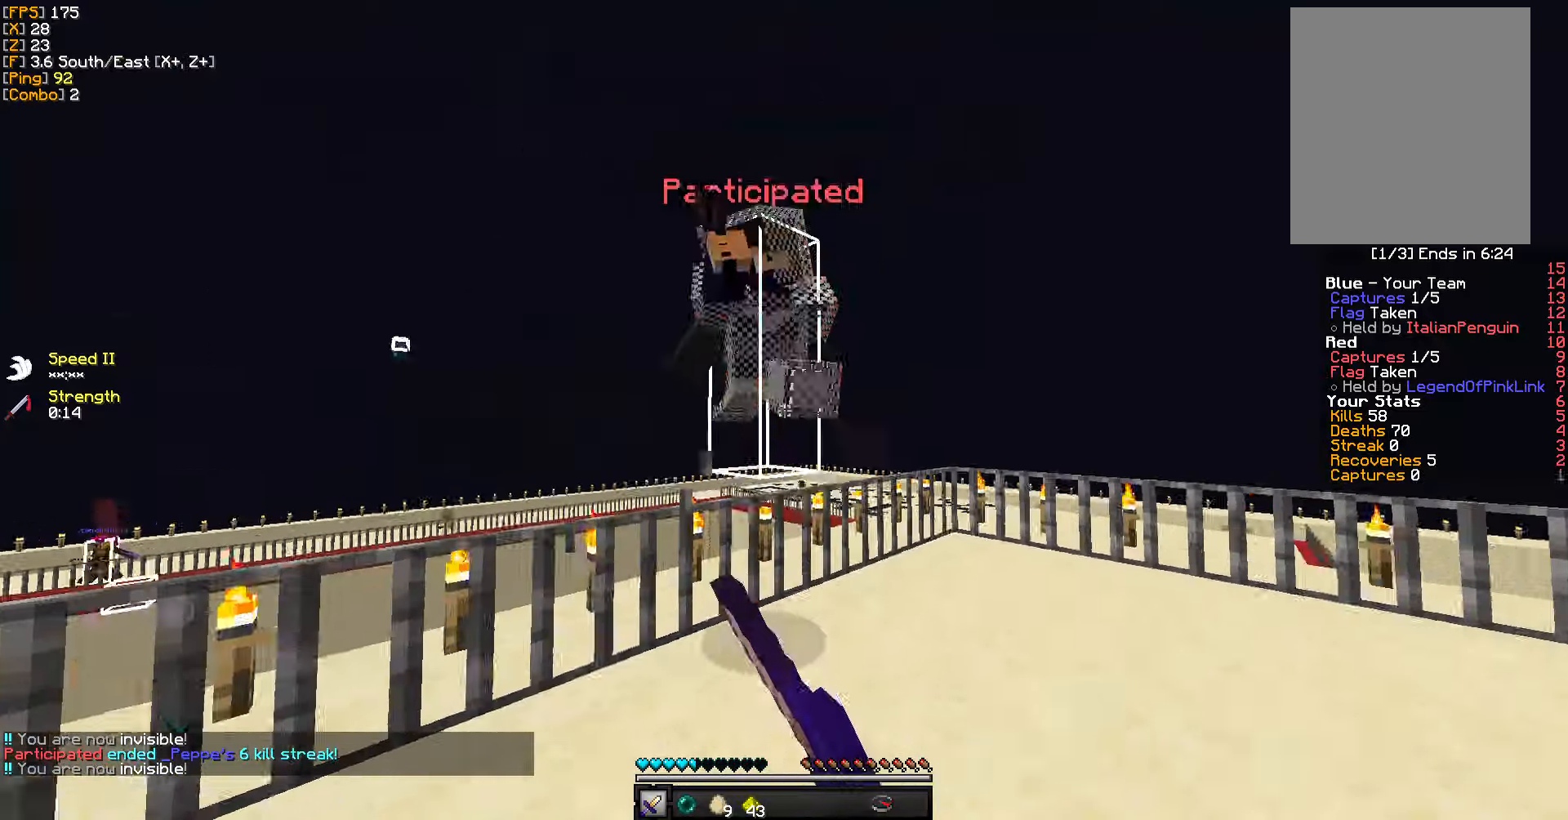
{"keys": ["d", "w"], "mouse": ["left"], "events": [[16, "s", "up"], [66, "w", "down"], [100, "mouse_left", "up"], [150, "mouse_left", "down"], [250, "mouse_left", "up"], [266, "a", "up"], [300, "mouse_left", "down"], [400, "mouse_left", "up"], [433, "d", "down"], [466, "mouse_left", "down"]]}
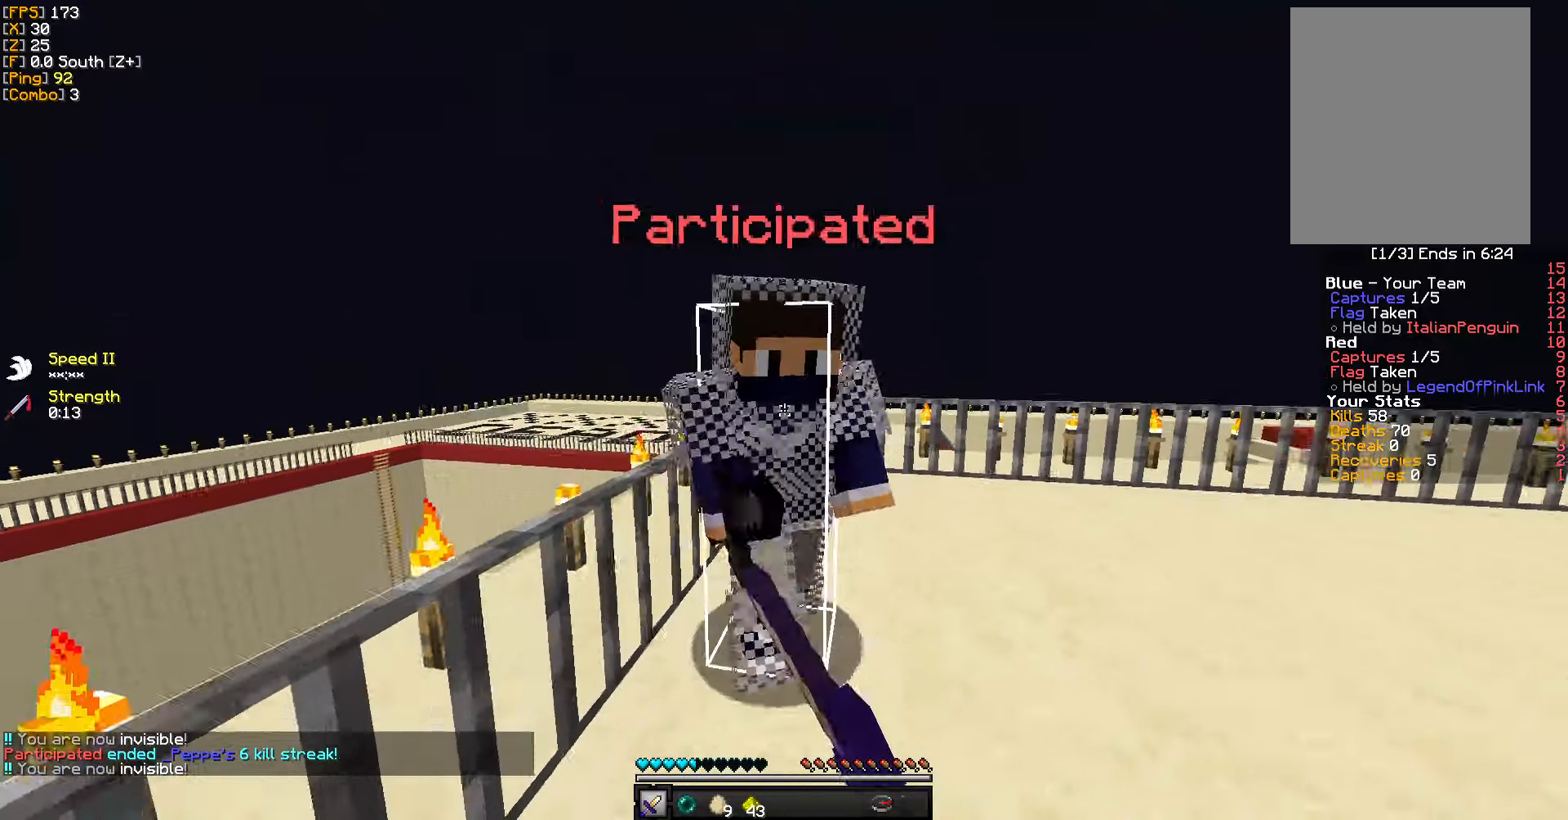
{"keys": ["a", "s"], "mouse": [], "events": [[33, "w", "up"], [66, "mouse_left", "up"], [100, "s", "down"], [116, "mouse_left", "down"], [200, "a", "down"], [216, "d", "up"], [216, "mouse_left", "up"], [266, "mouse_left", "down"], [366, "mouse_left", "up"], [383, "a", "up"], [416, "a", "down"]]}
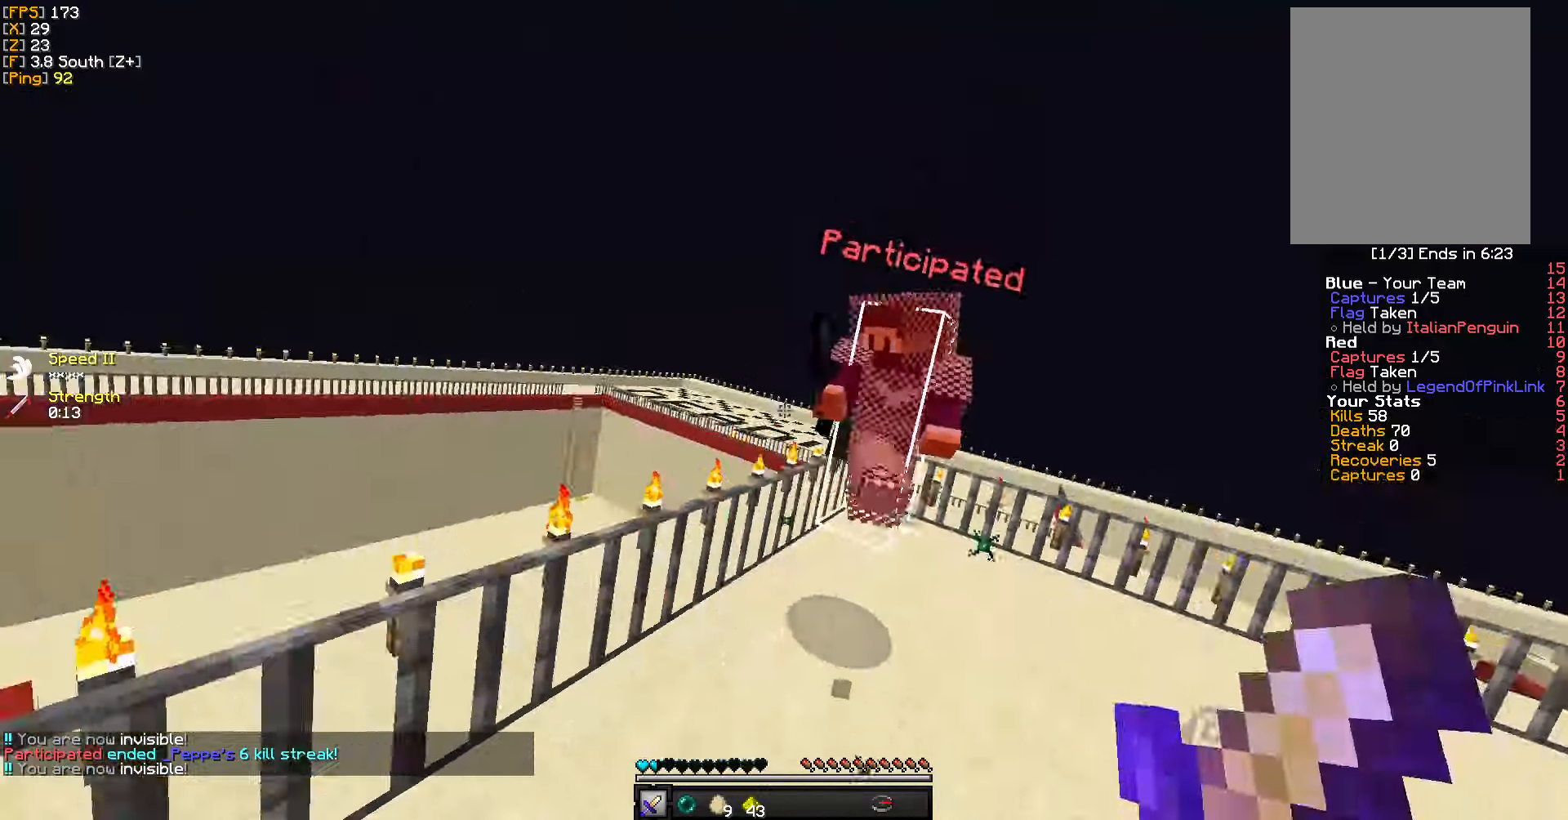
{"keys": ["s"], "mouse": [], "events": [[16, "mouse_right", "down"], [133, "a", "up"], [150, "mouse_right", "up"]]}
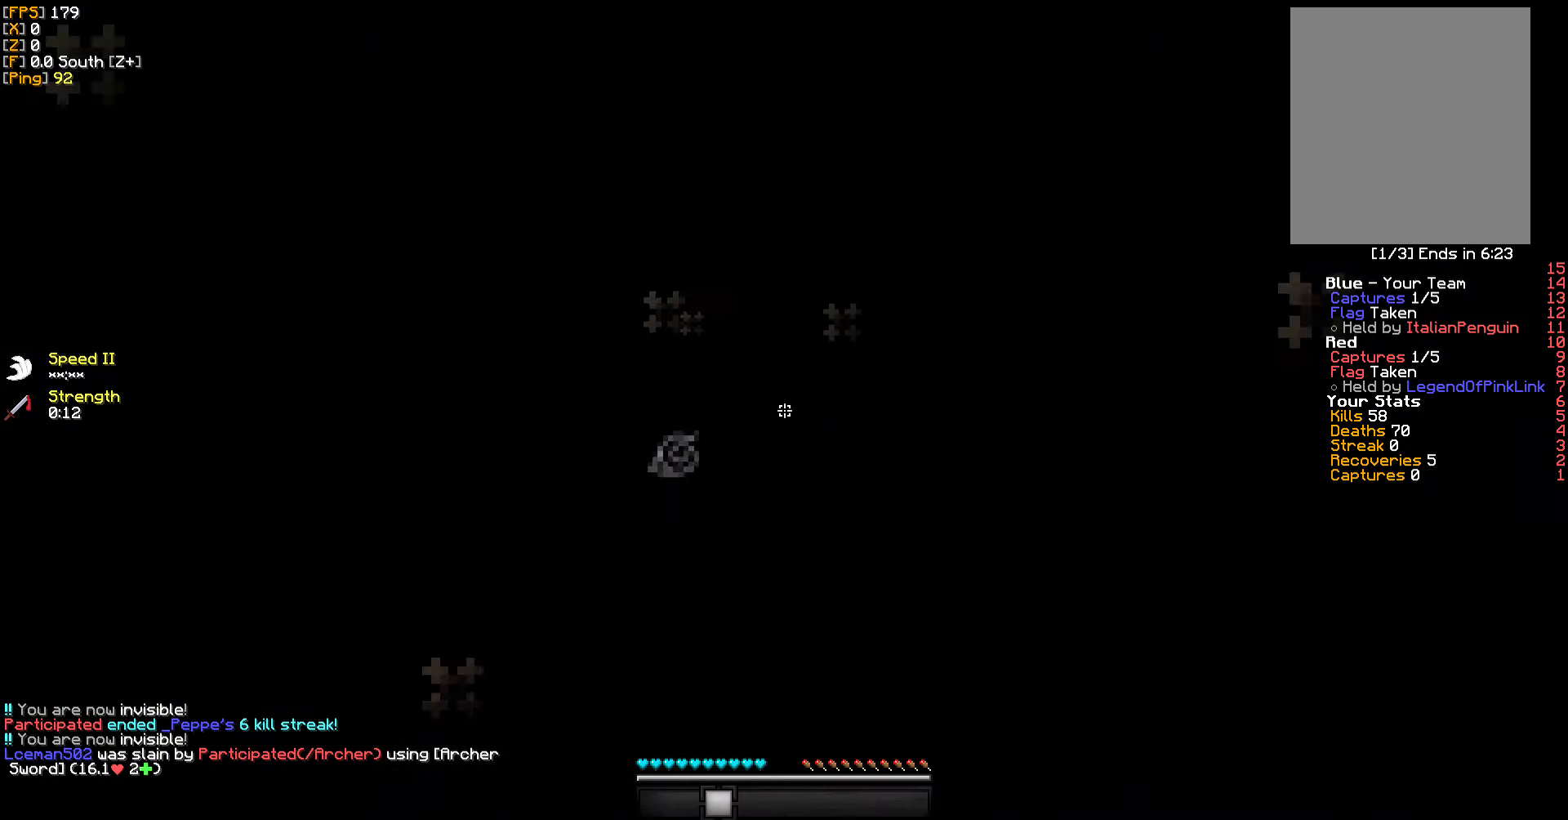
{"keys": ["w"], "mouse": [], "events": [[16, "s", "up"], [50, "s", "down"], [183, "s", "up"], [233, "w", "down"]]}
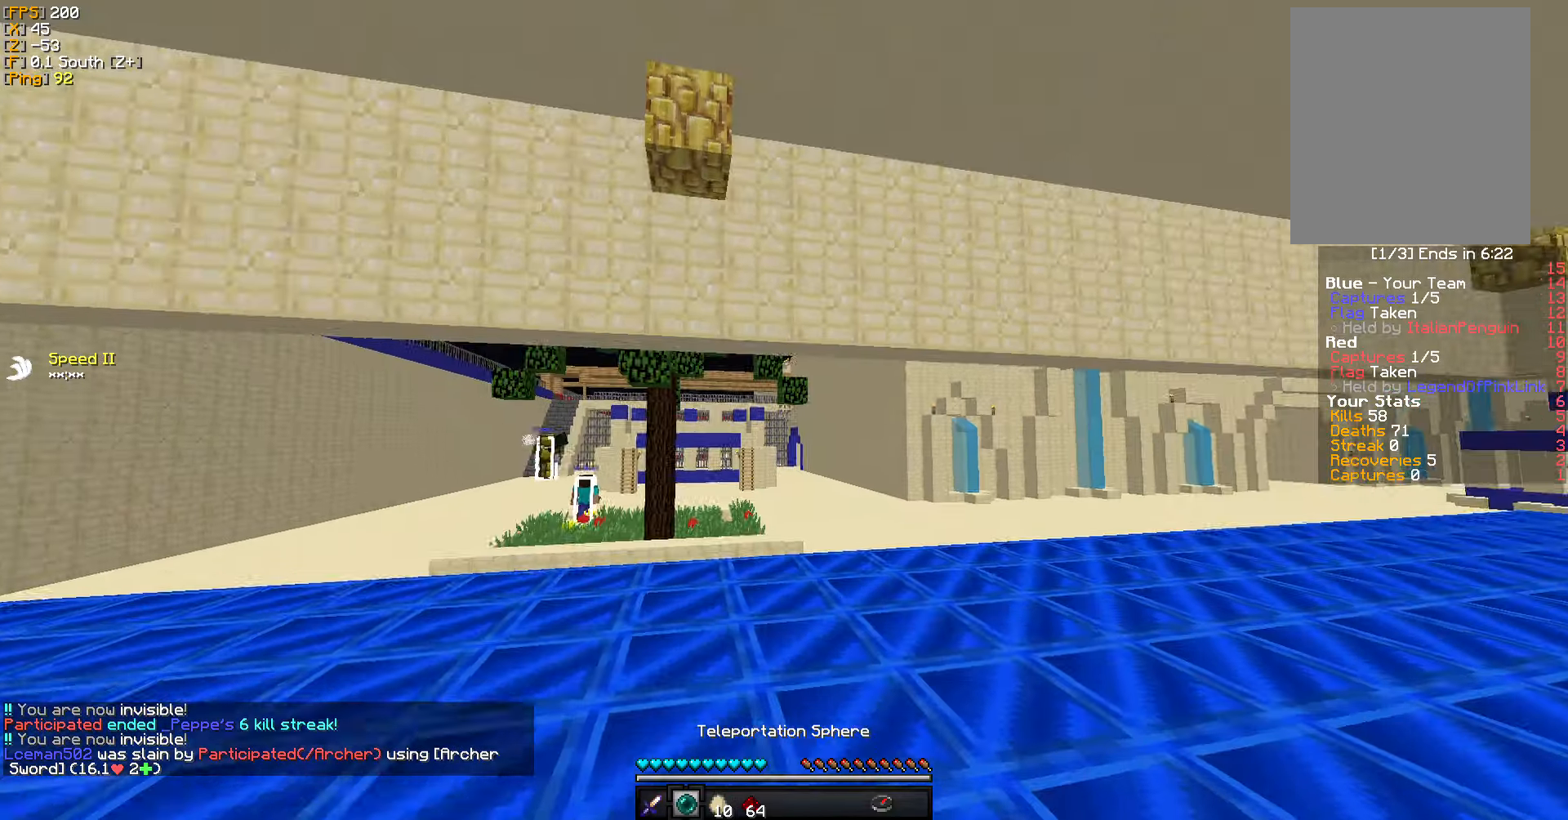
{"keys": ["w"], "mouse": [], "events": []}
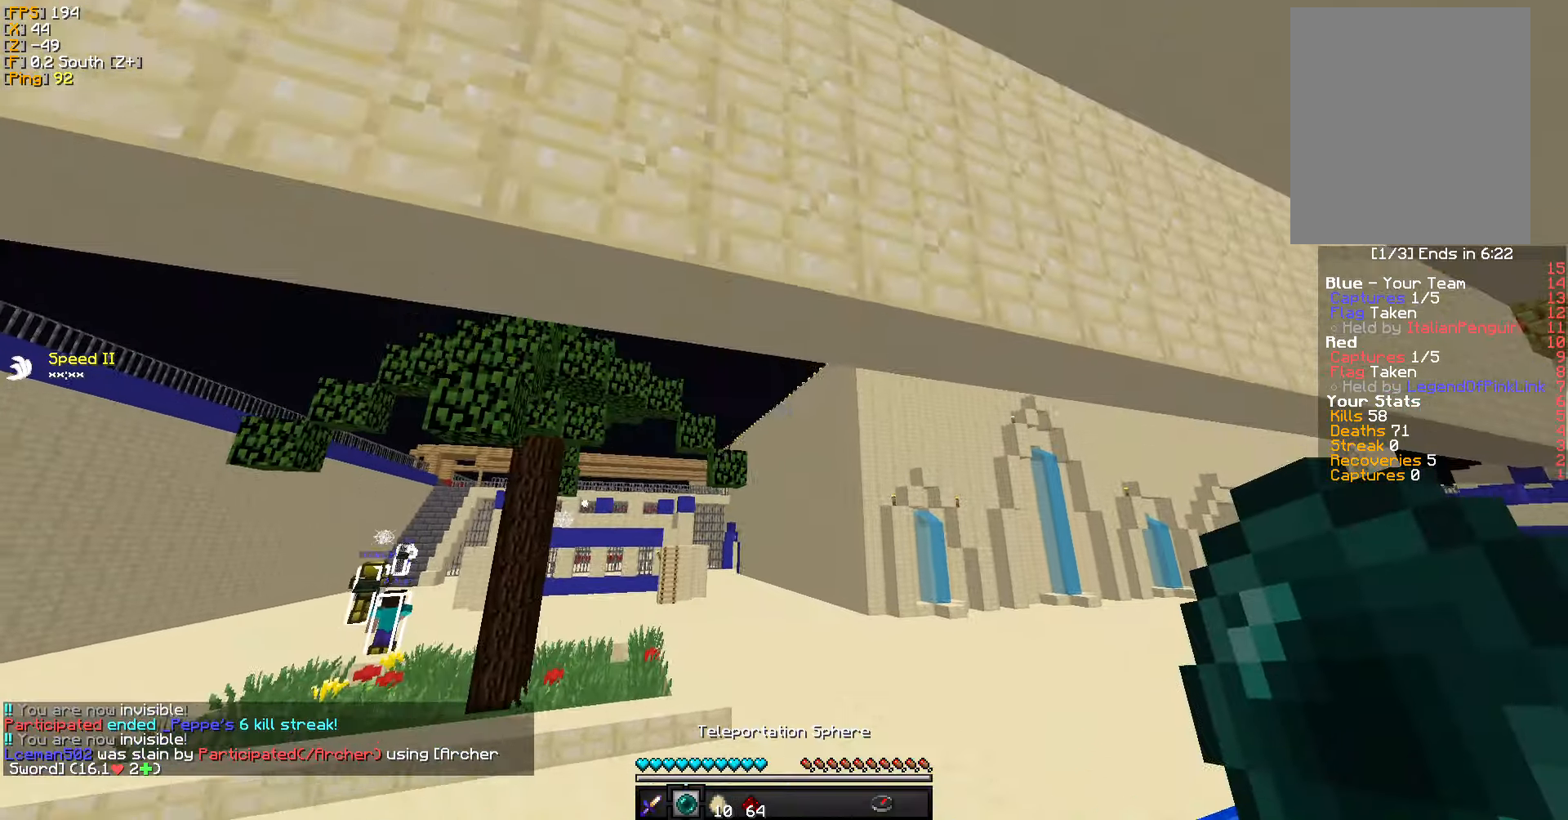
{"keys": ["w"], "mouse": ["right"], "events": [[450, "mouse_right", "down"]]}
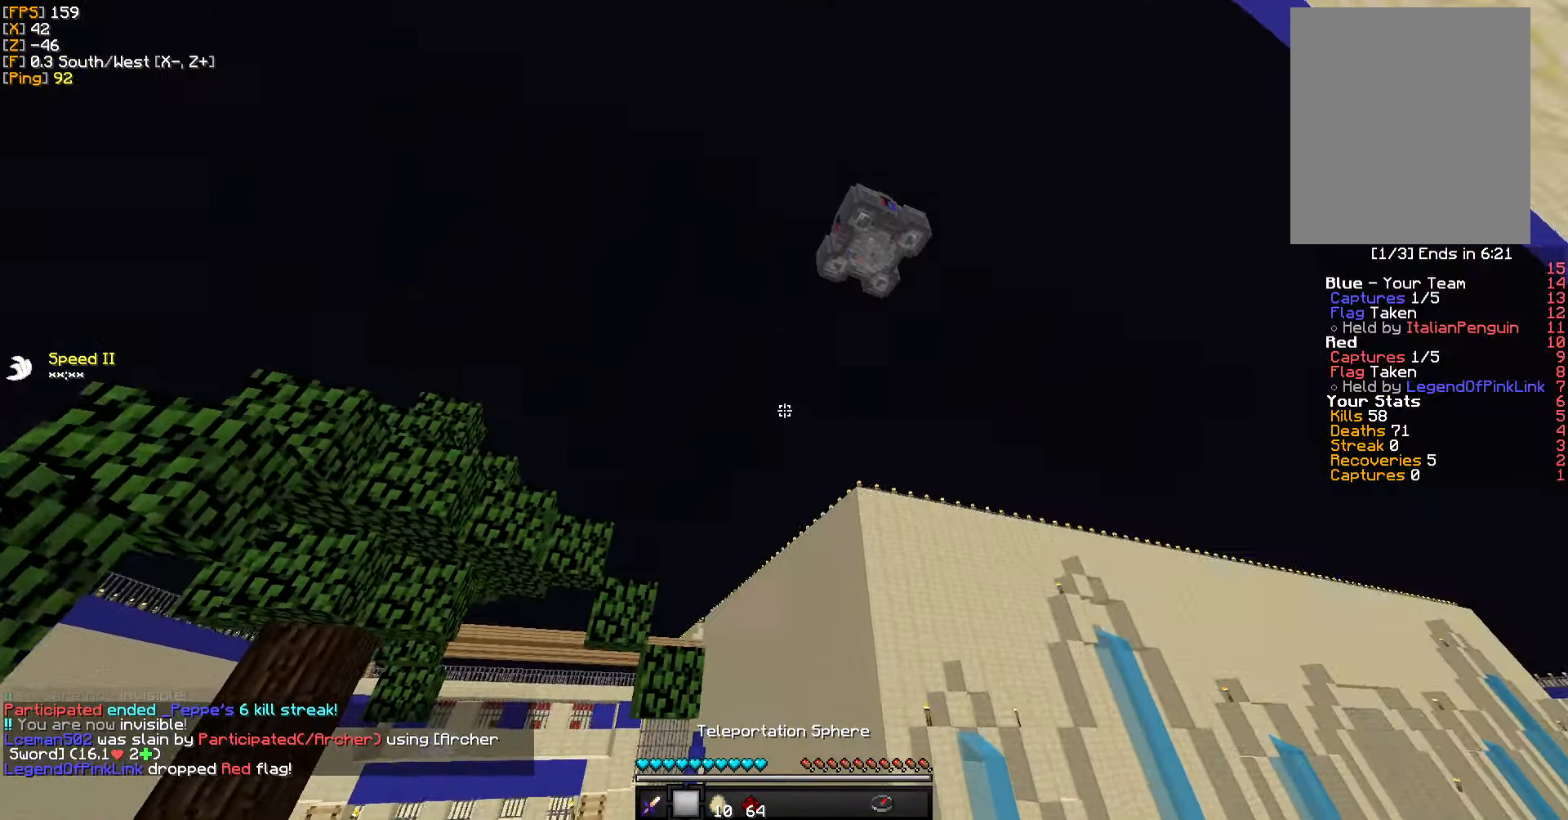
{"keys": ["w"], "mouse": [], "events": [[83, "mouse_right", "up"]]}
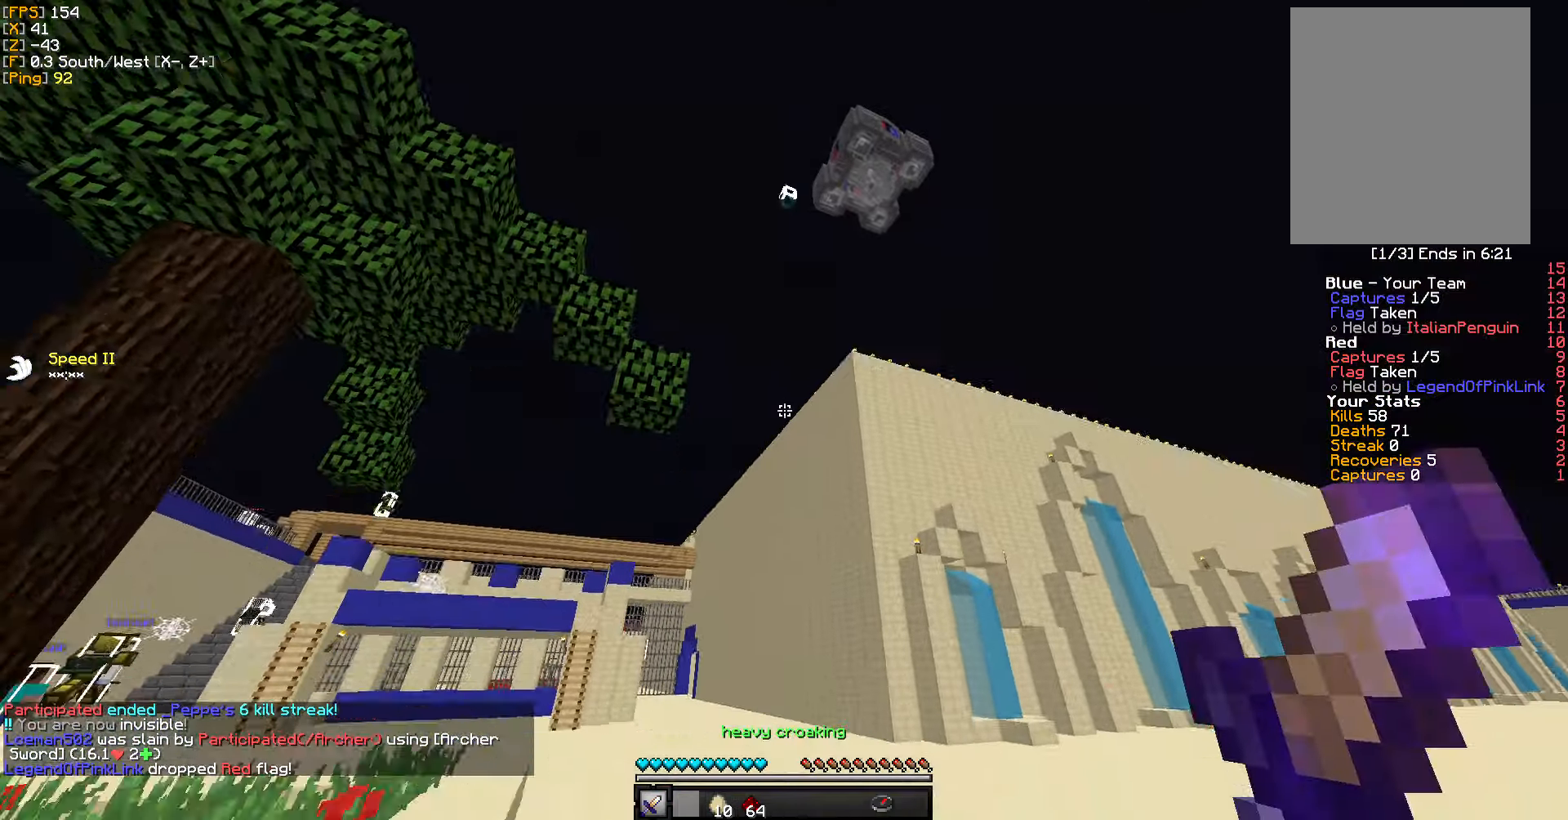
{"keys": ["w"], "mouse": [], "events": []}
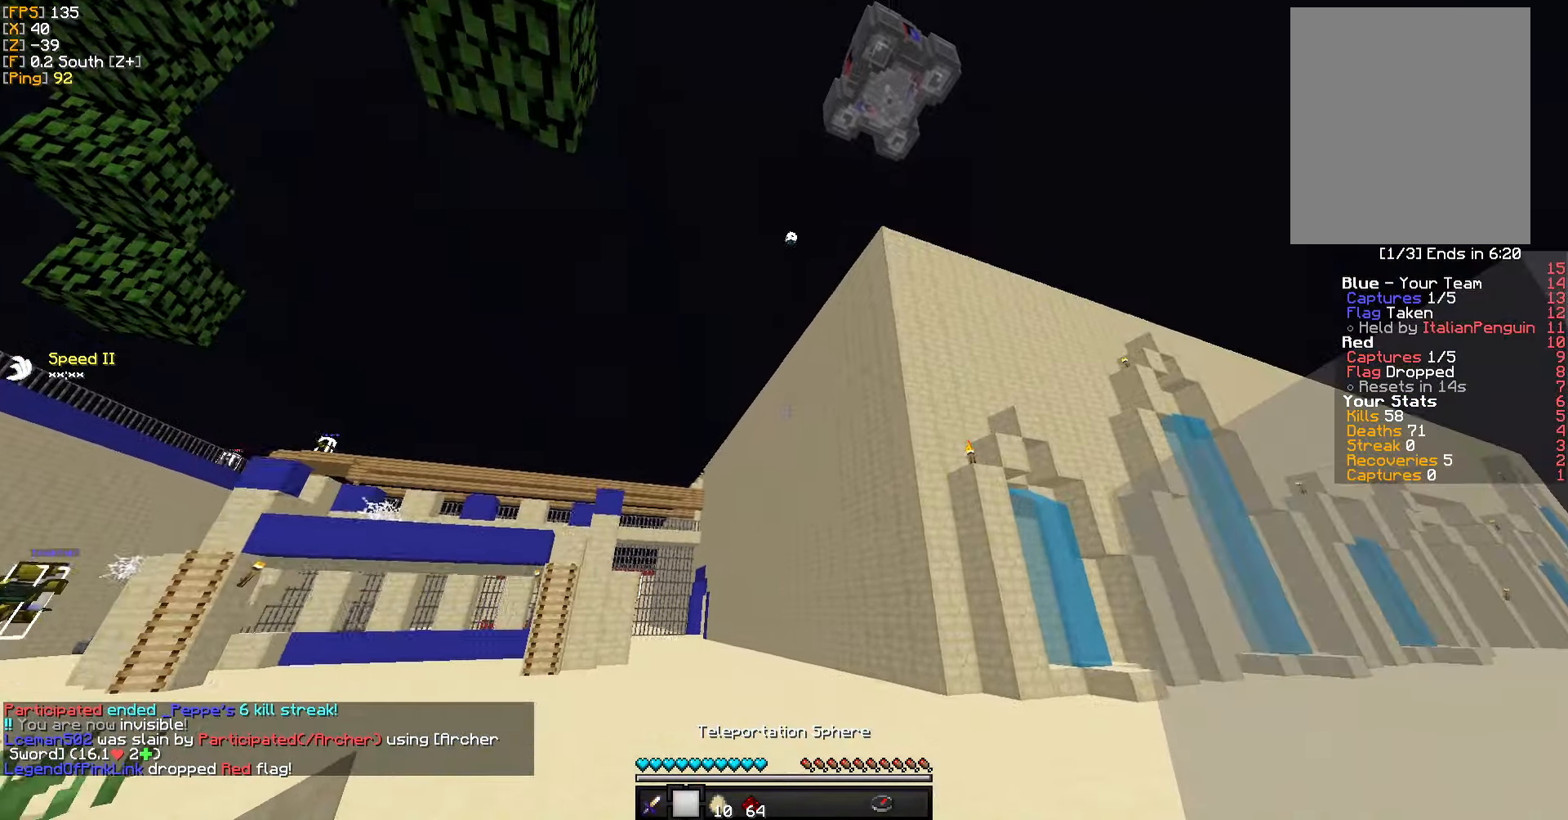
{"keys": ["w"], "mouse": [], "events": []}
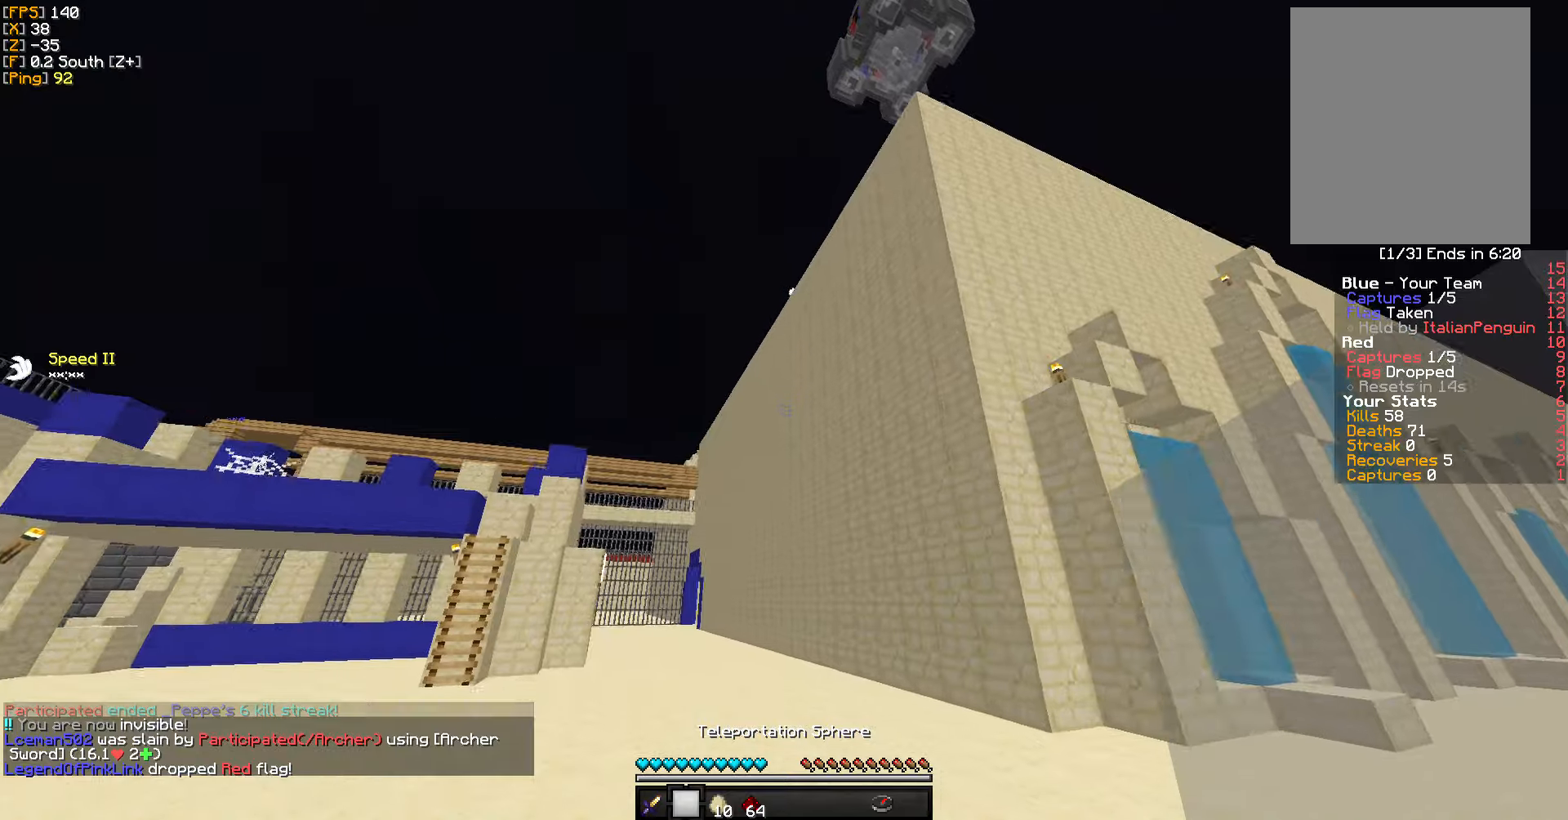
{"keys": ["a", "w"], "mouse": [], "events": [[250, "a", "down"]]}
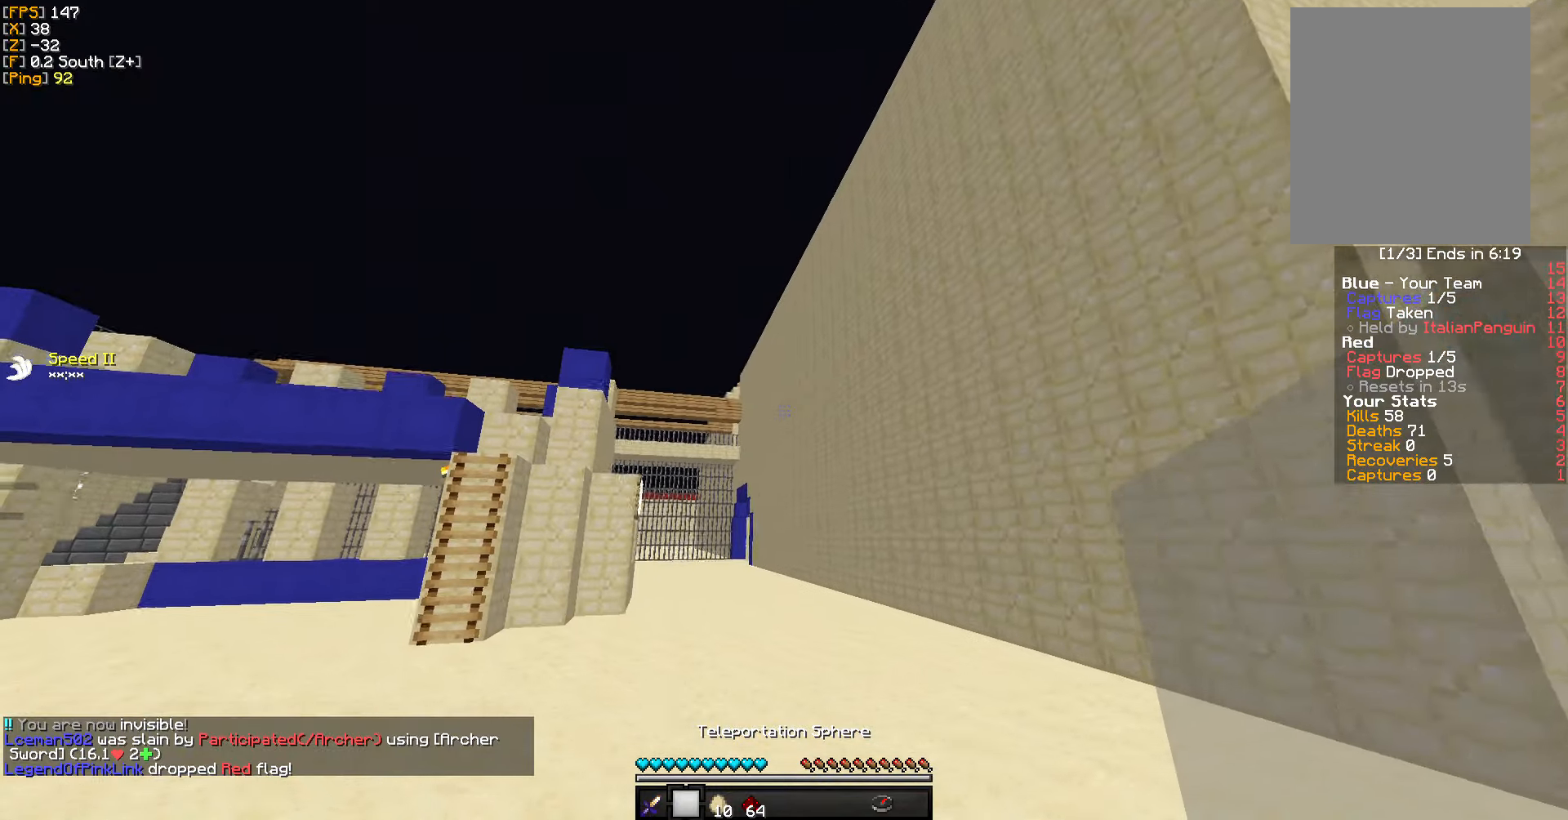
{"keys": ["w"], "mouse": [], "events": [[483, "a", "up"]]}
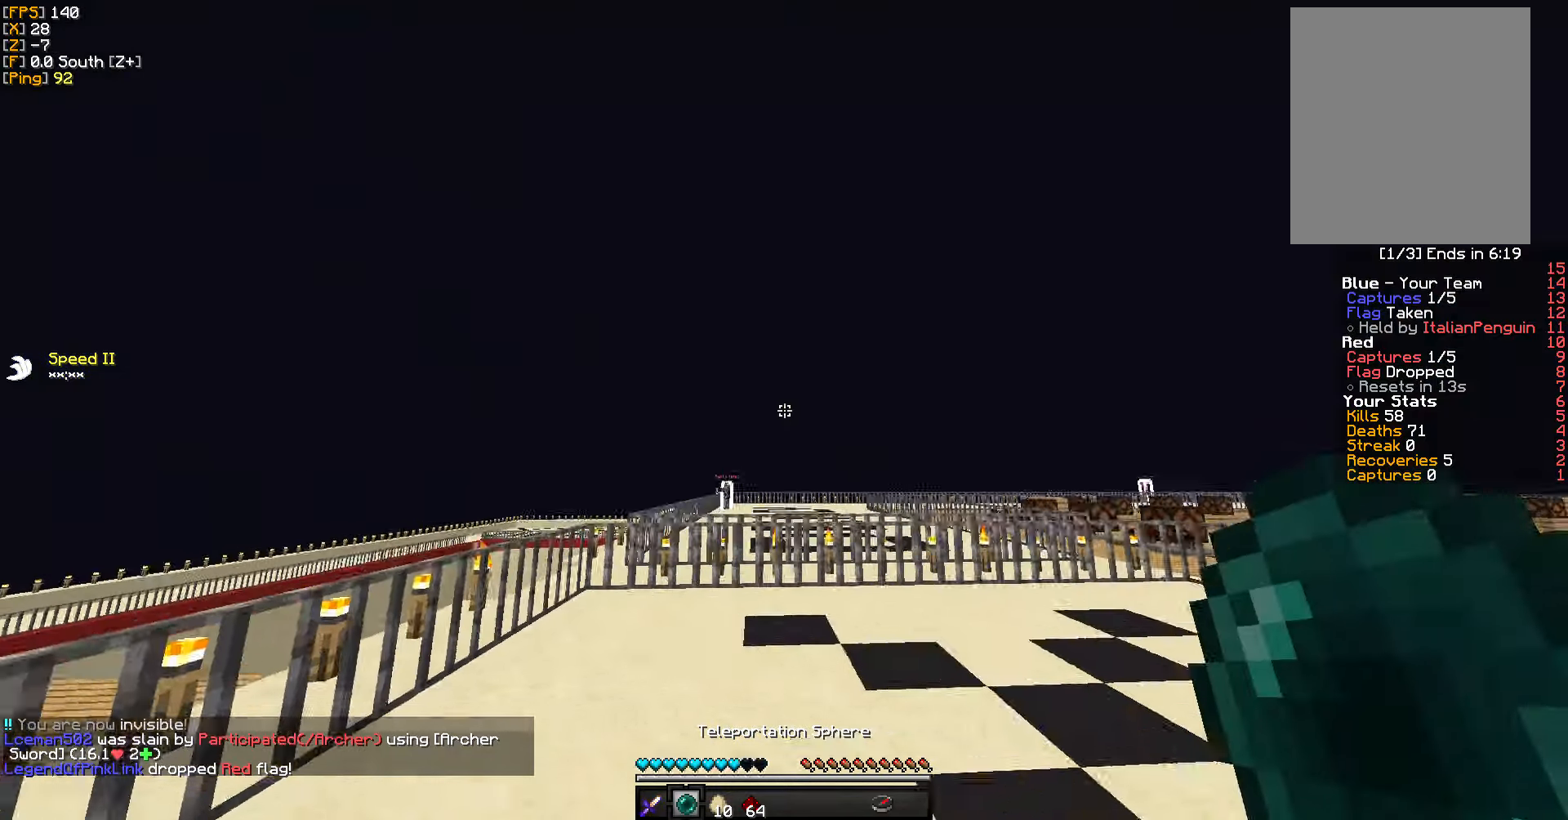
{"keys": ["w"], "mouse": [], "events": [[350, "mouse_right", "down"], [483, "mouse_right", "up"]]}
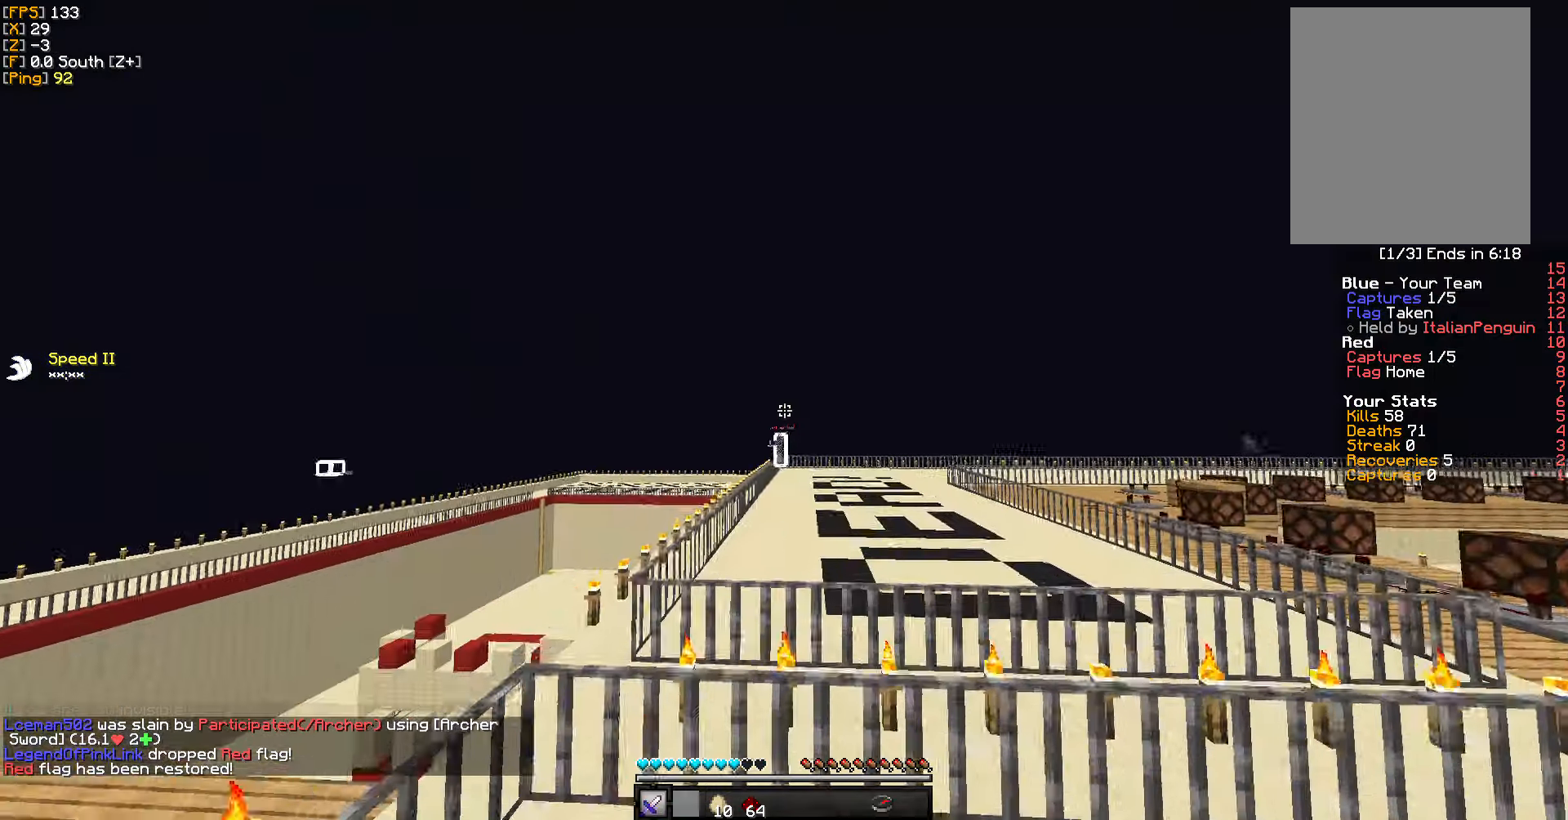
{"keys": ["w"], "mouse": [], "events": []}
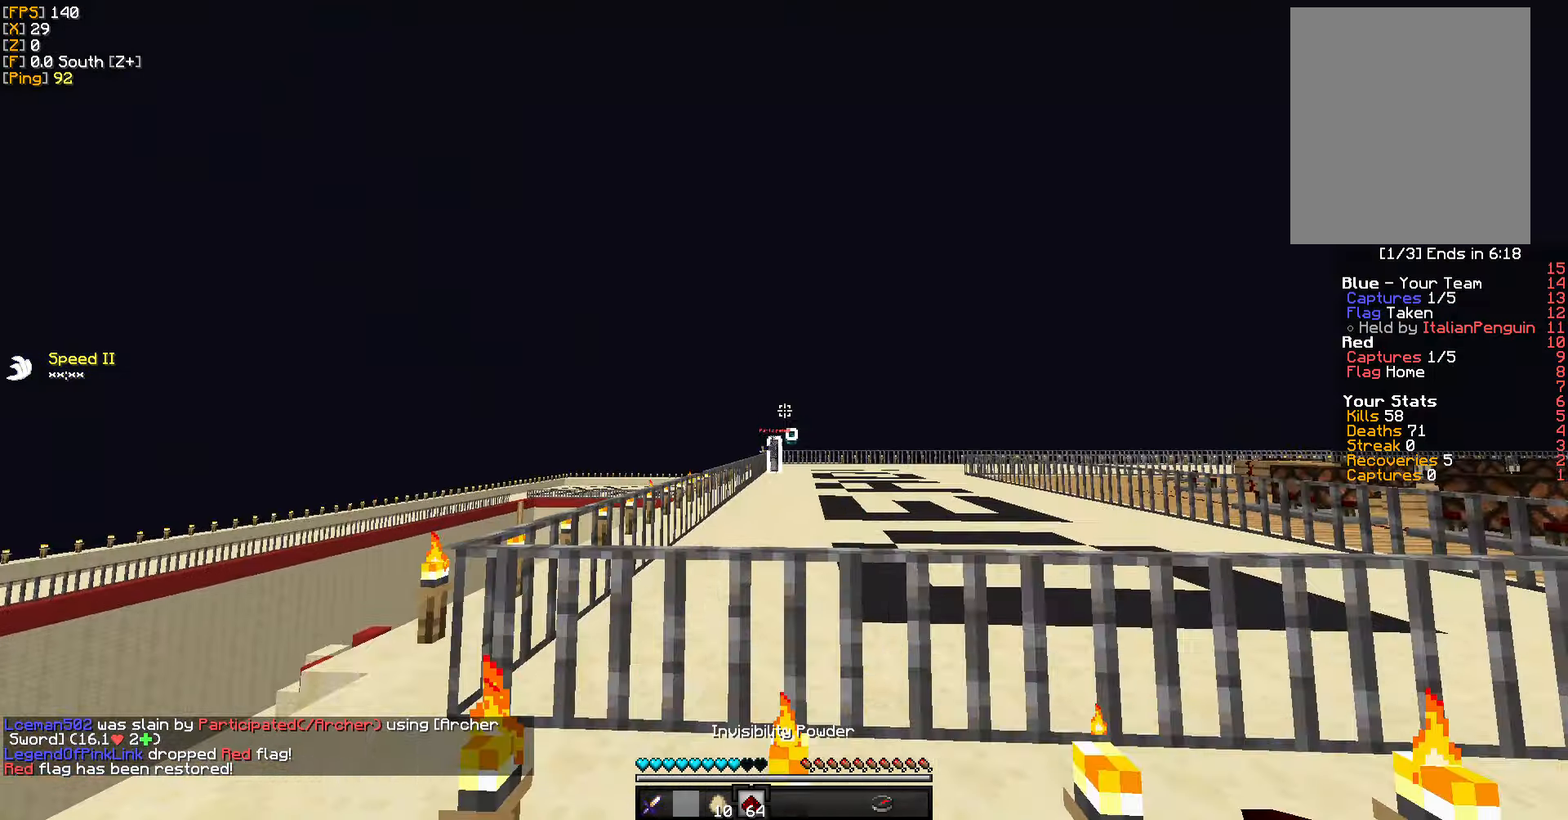
{"keys": ["w"], "mouse": ["left"], "events": [[133, "w", "up"], [300, "mouse_left", "down"], [367, "w", "down"], [417, "mouse_left", "up"], [483, "mouse_left", "down"]]}